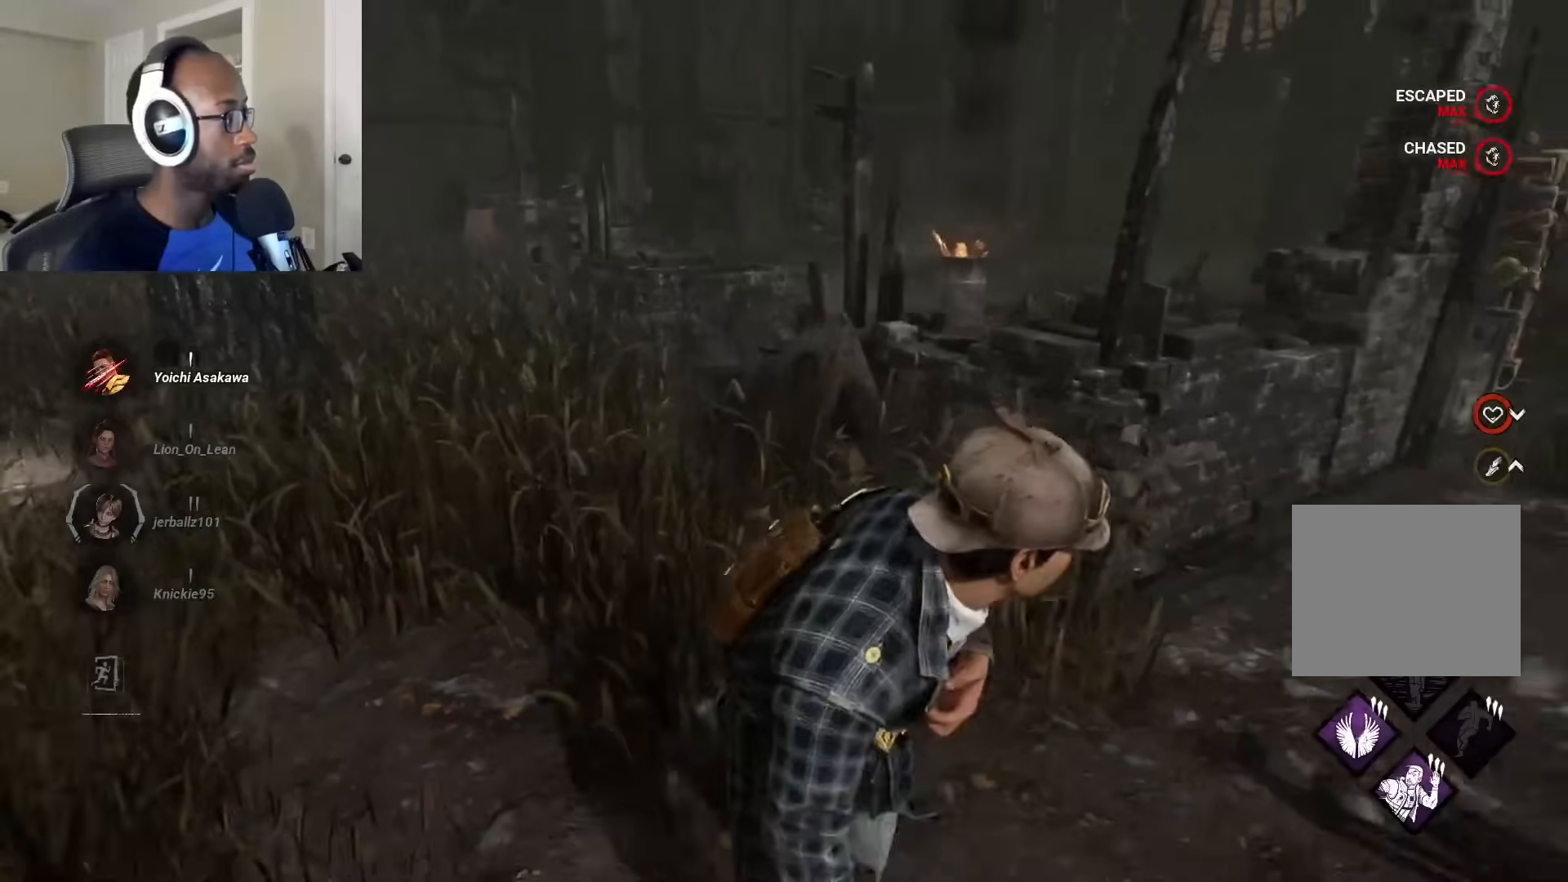
Gameplay with a controller (PlayStation layout); each line is a JSON object with the inputs held at the frame after it. "events" lists button and stick changes between this image and that frame as [ms after this image, input, new state], when the widget could be followed in between.
{"buttons": ["L1"], "left_stick": "down-right", "right_stick": "center", "events": []}
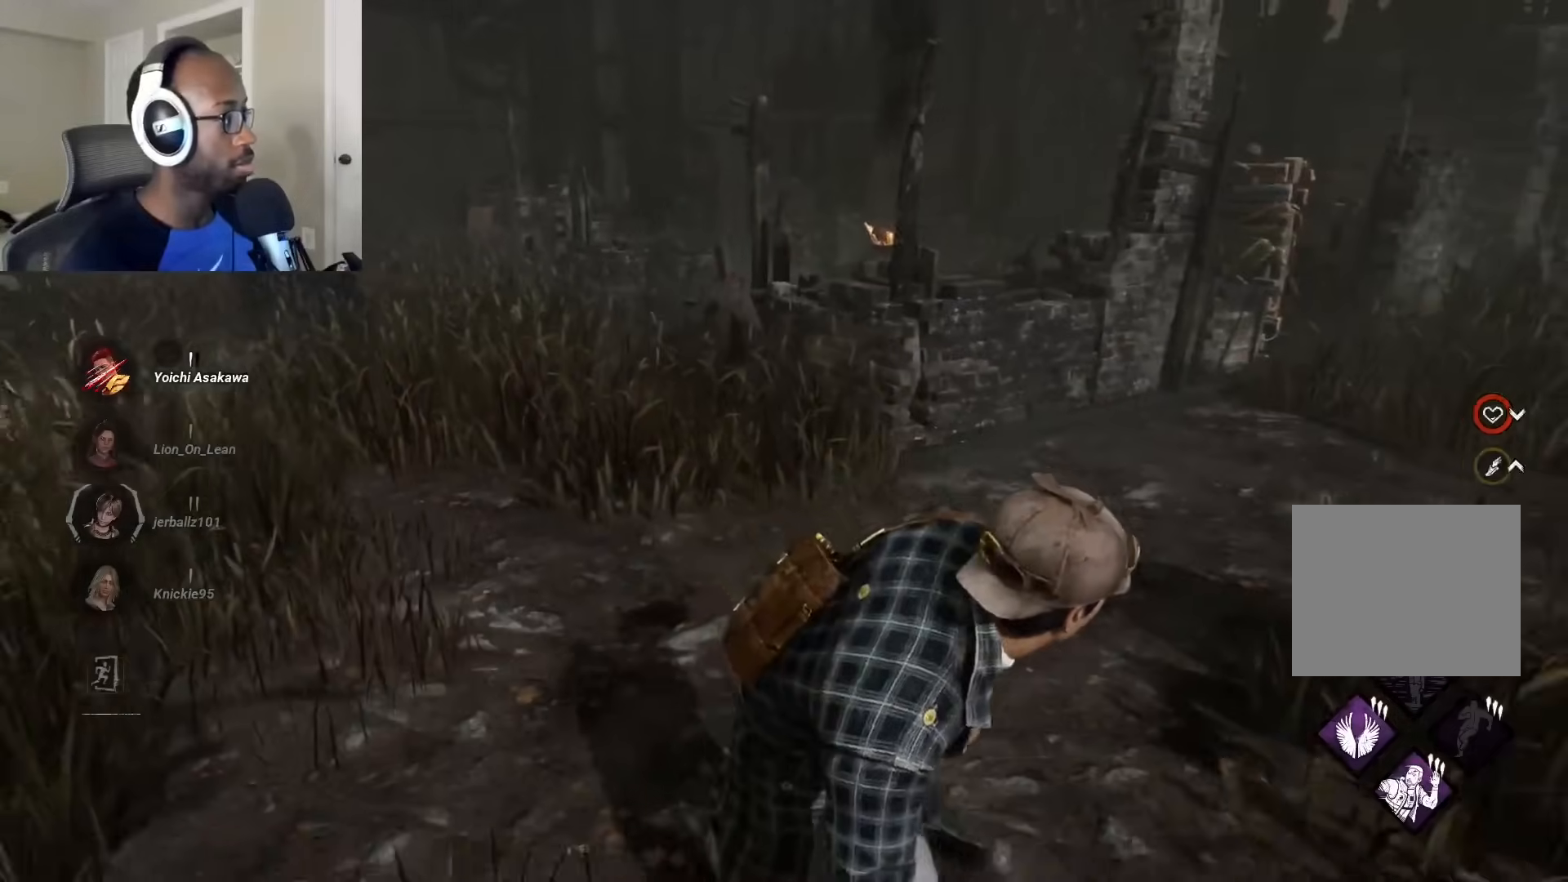
{"buttons": ["L1"], "left_stick": "down-right", "right_stick": "center", "events": []}
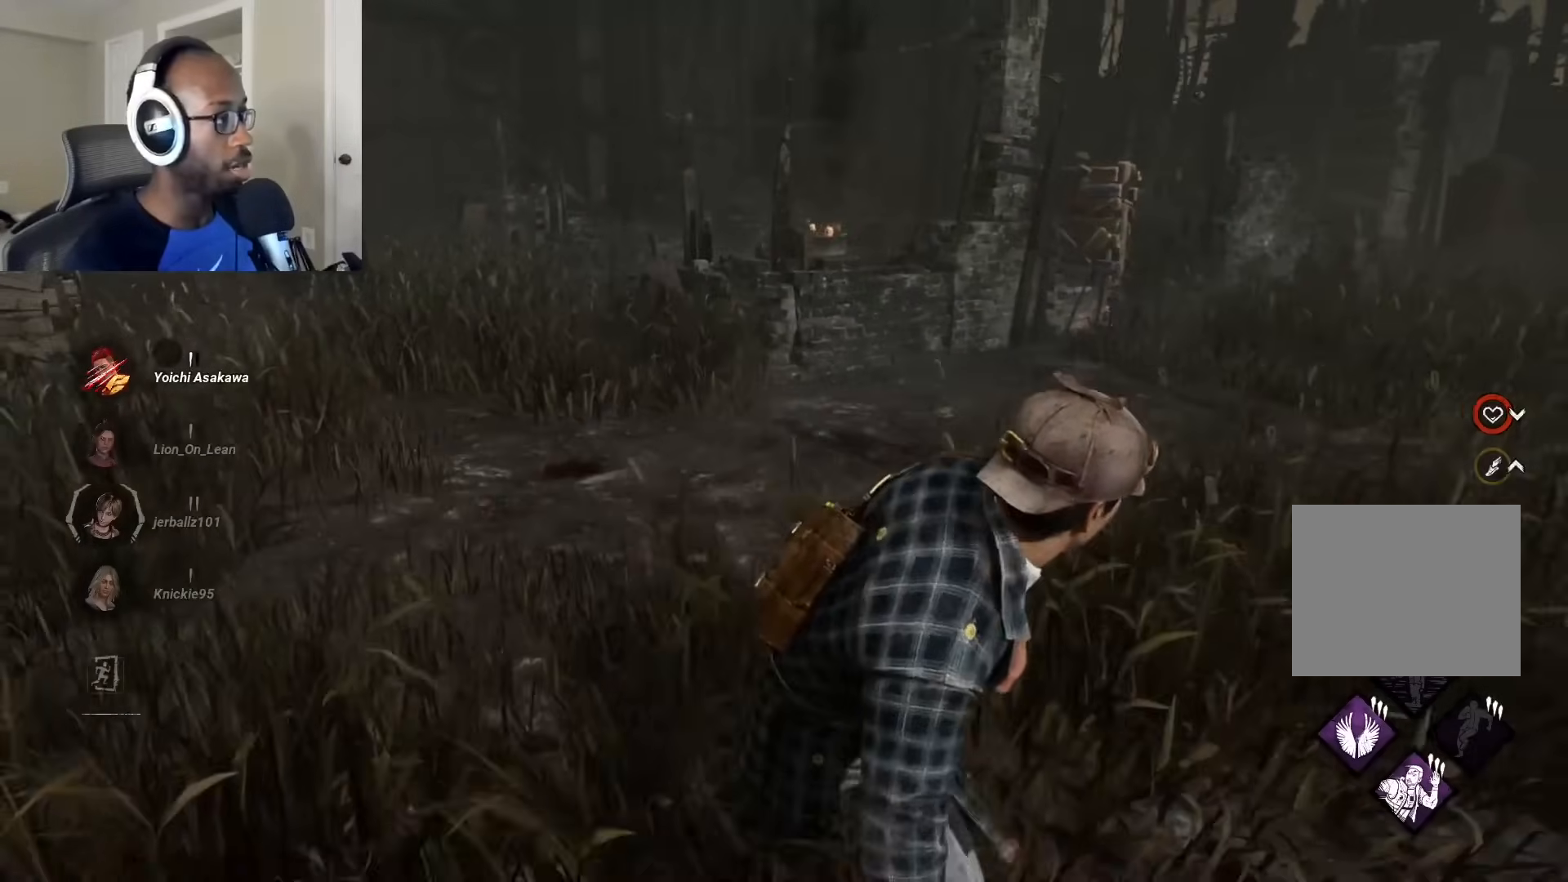
{"buttons": ["L1"], "left_stick": "down-right", "right_stick": "center", "events": []}
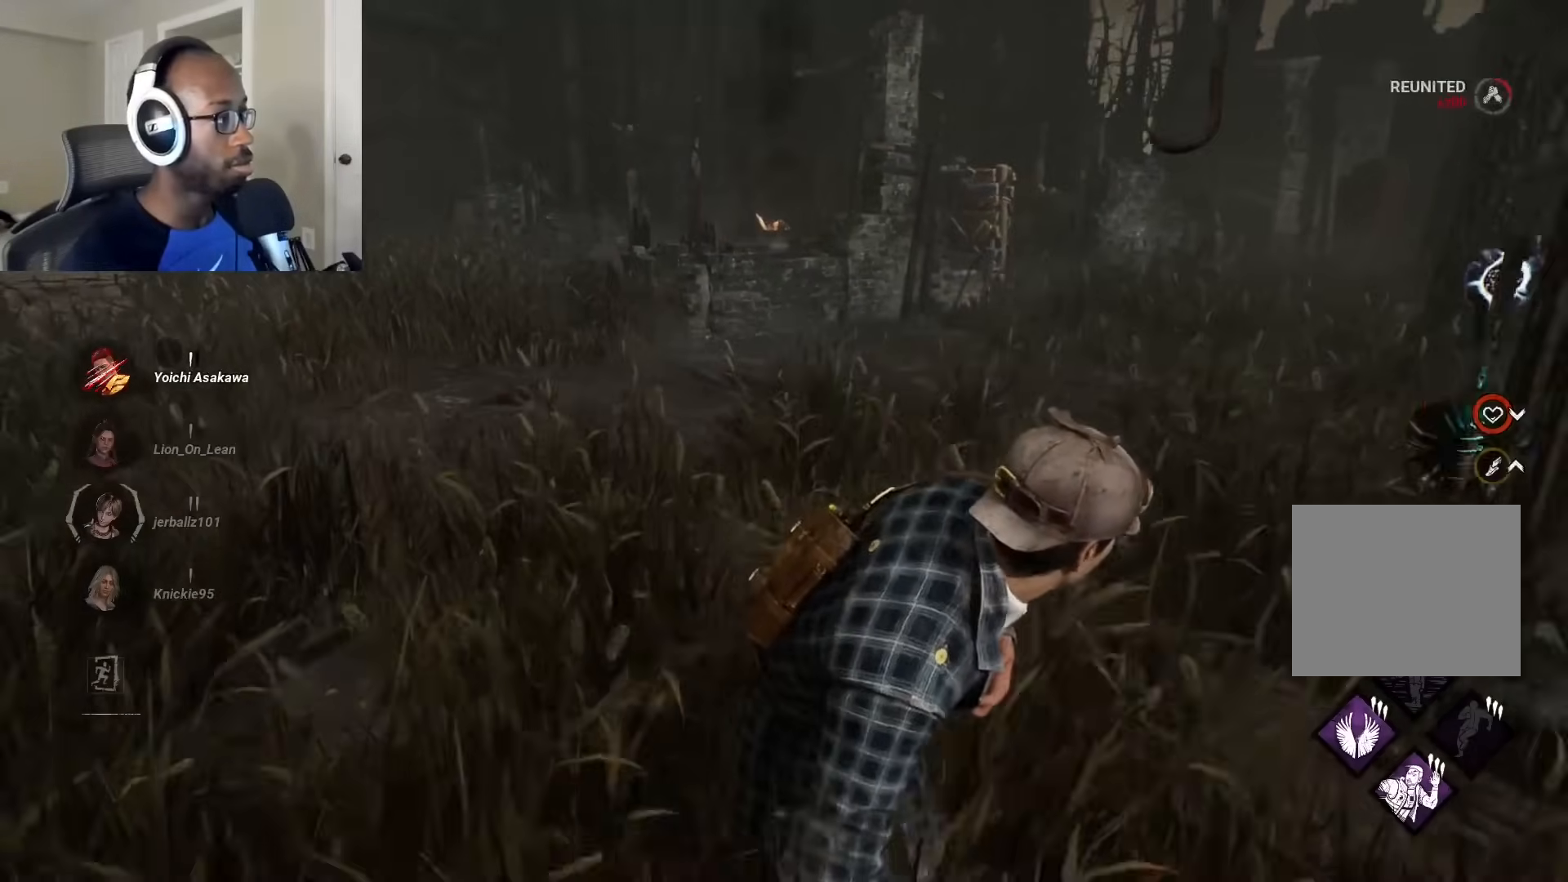
{"buttons": ["L1"], "left_stick": "down-right", "right_stick": "center", "events": []}
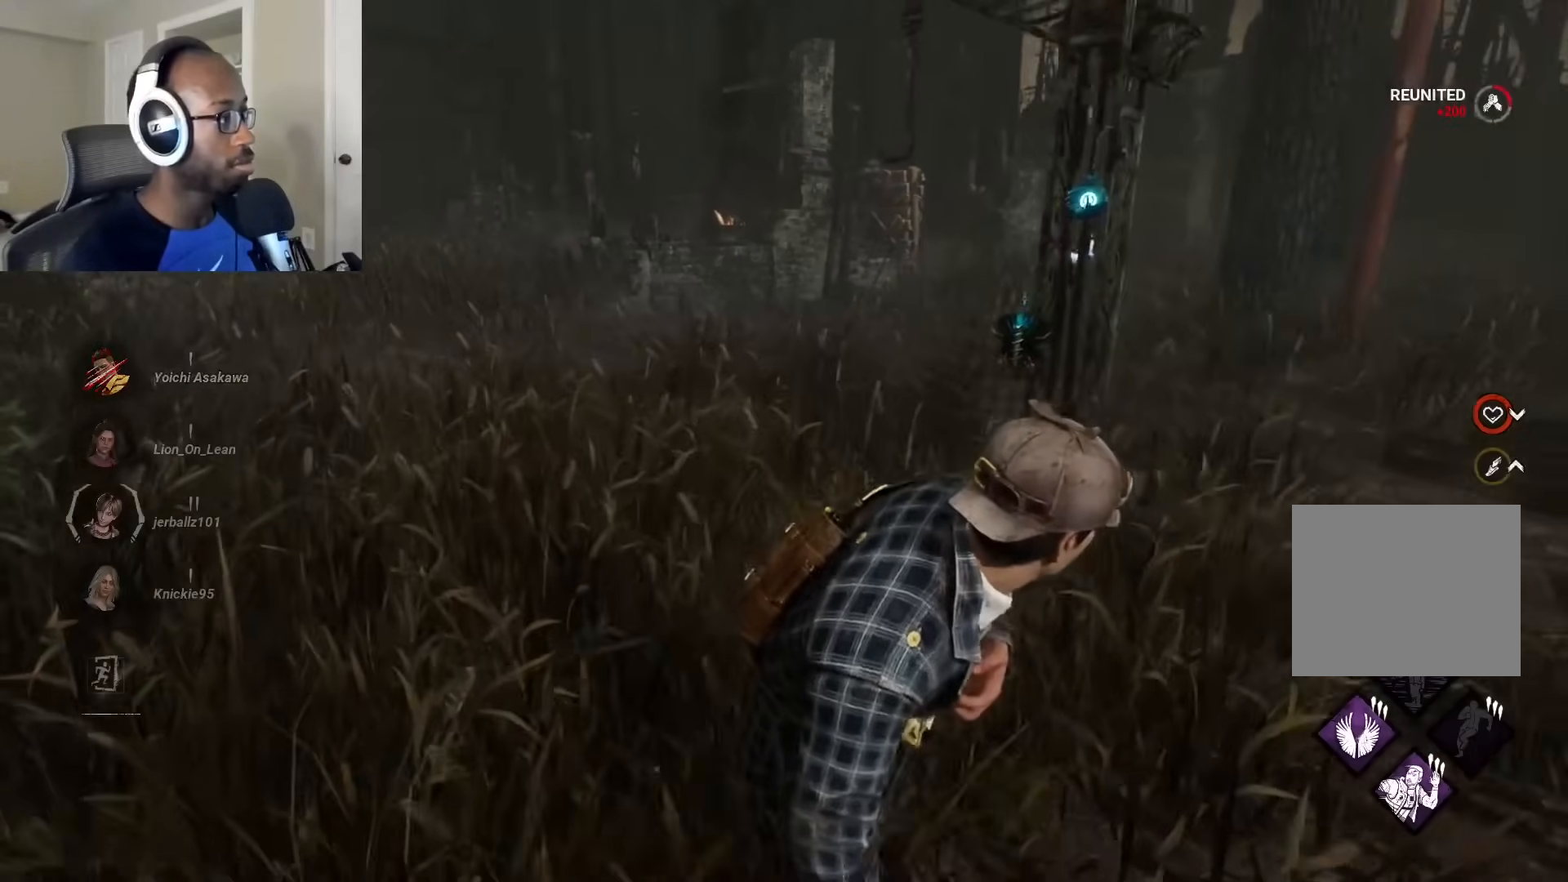
{"buttons": ["L1"], "left_stick": "up-right", "right_stick": "right", "events": [[300, "right_stick", "right"], [500, "left_stick", "up-right"]]}
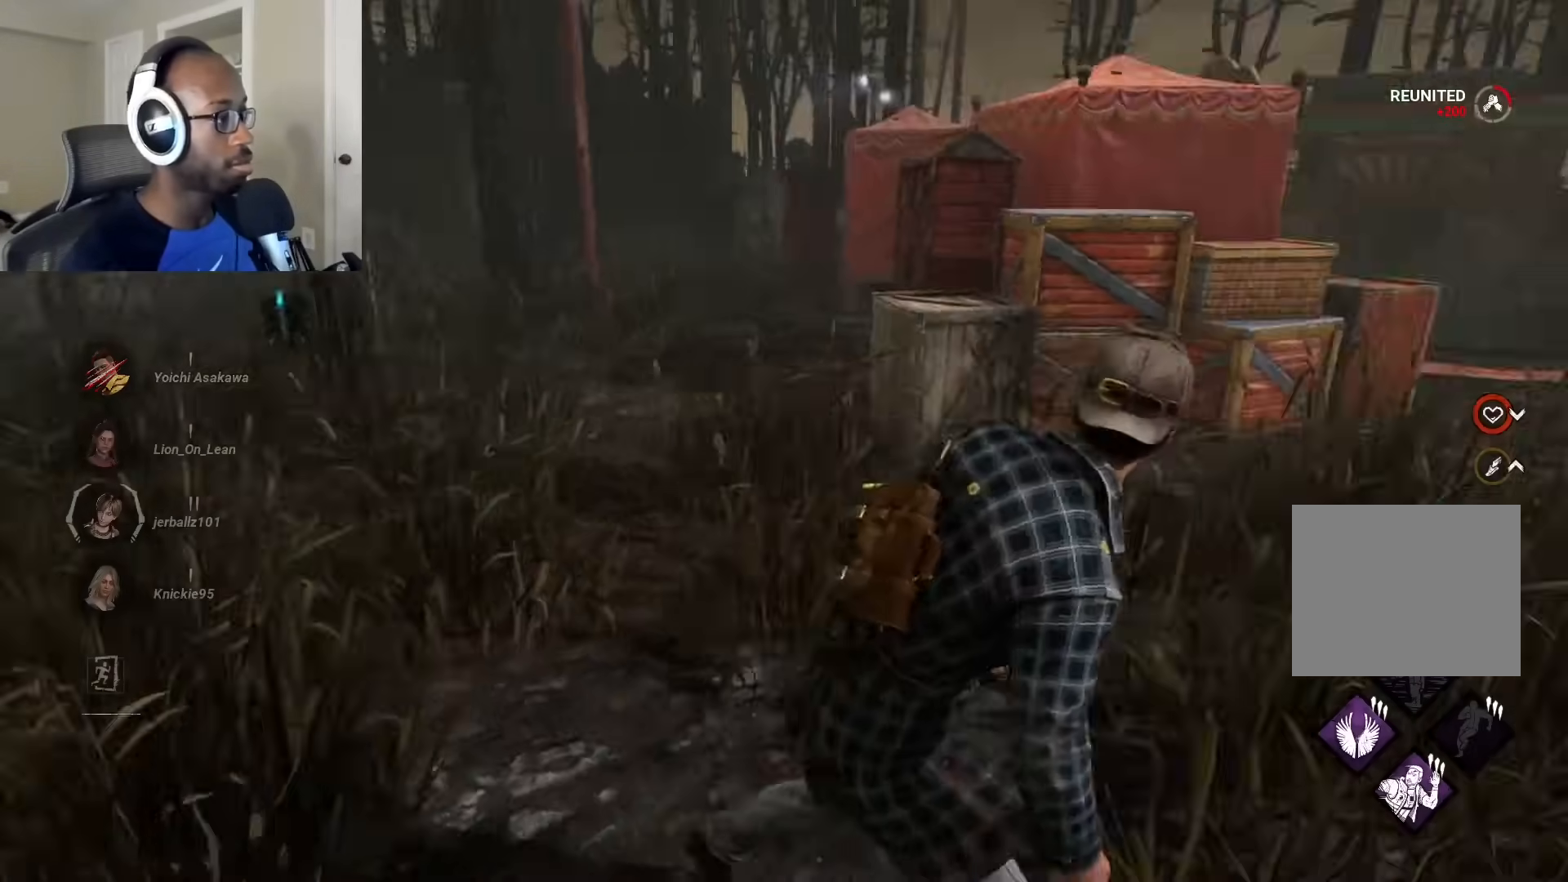
{"buttons": ["L1"], "left_stick": "up-right", "right_stick": "center", "events": [[100, "right_stick", "center"]]}
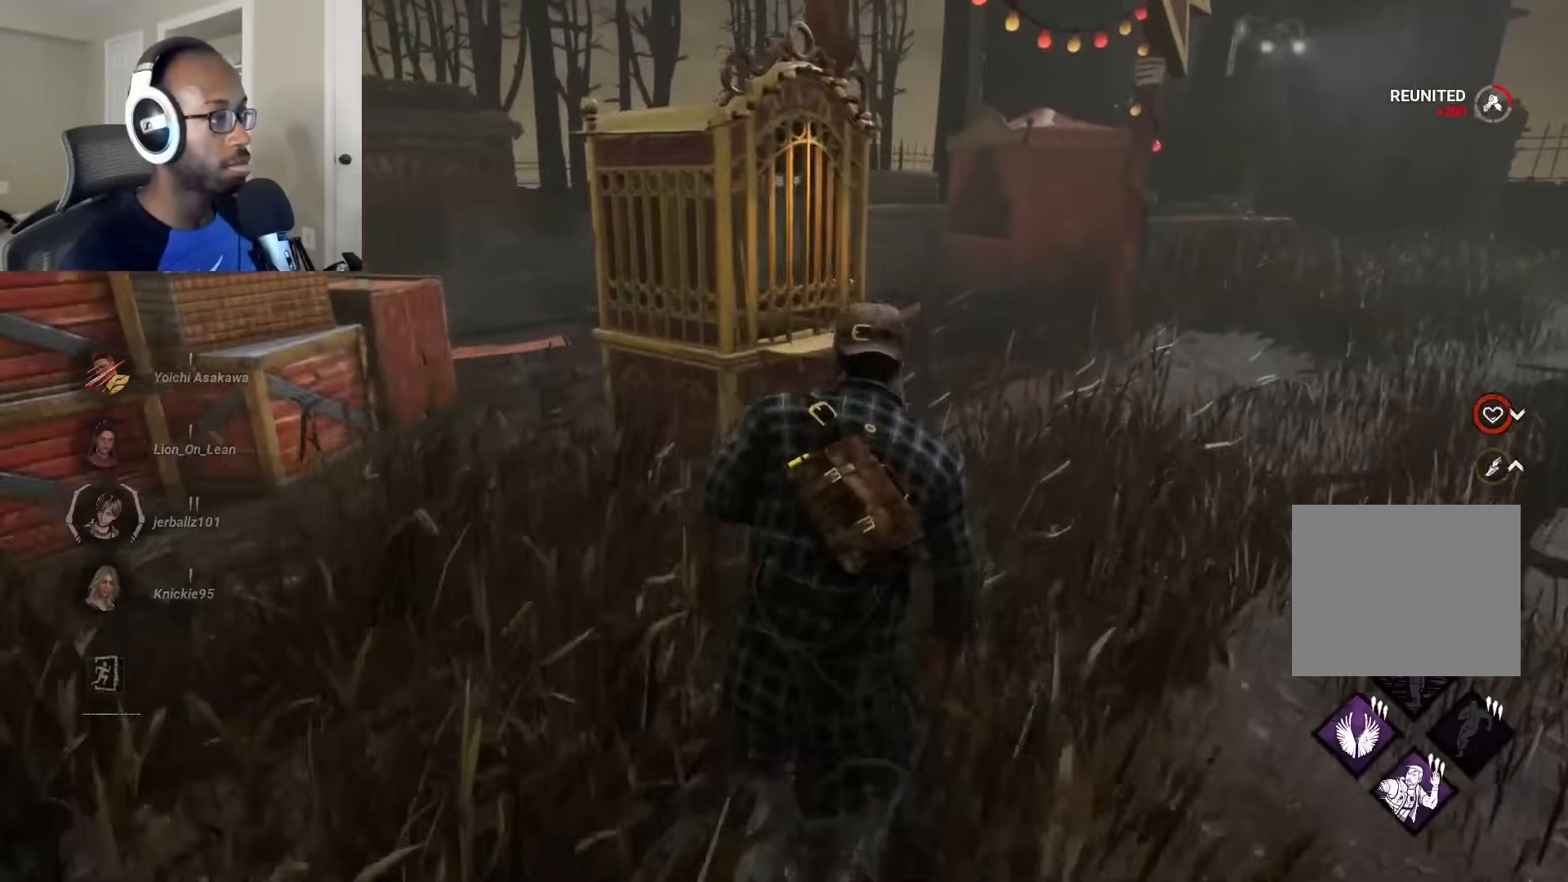
{"buttons": ["L1"], "left_stick": "up-right", "right_stick": "center", "events": []}
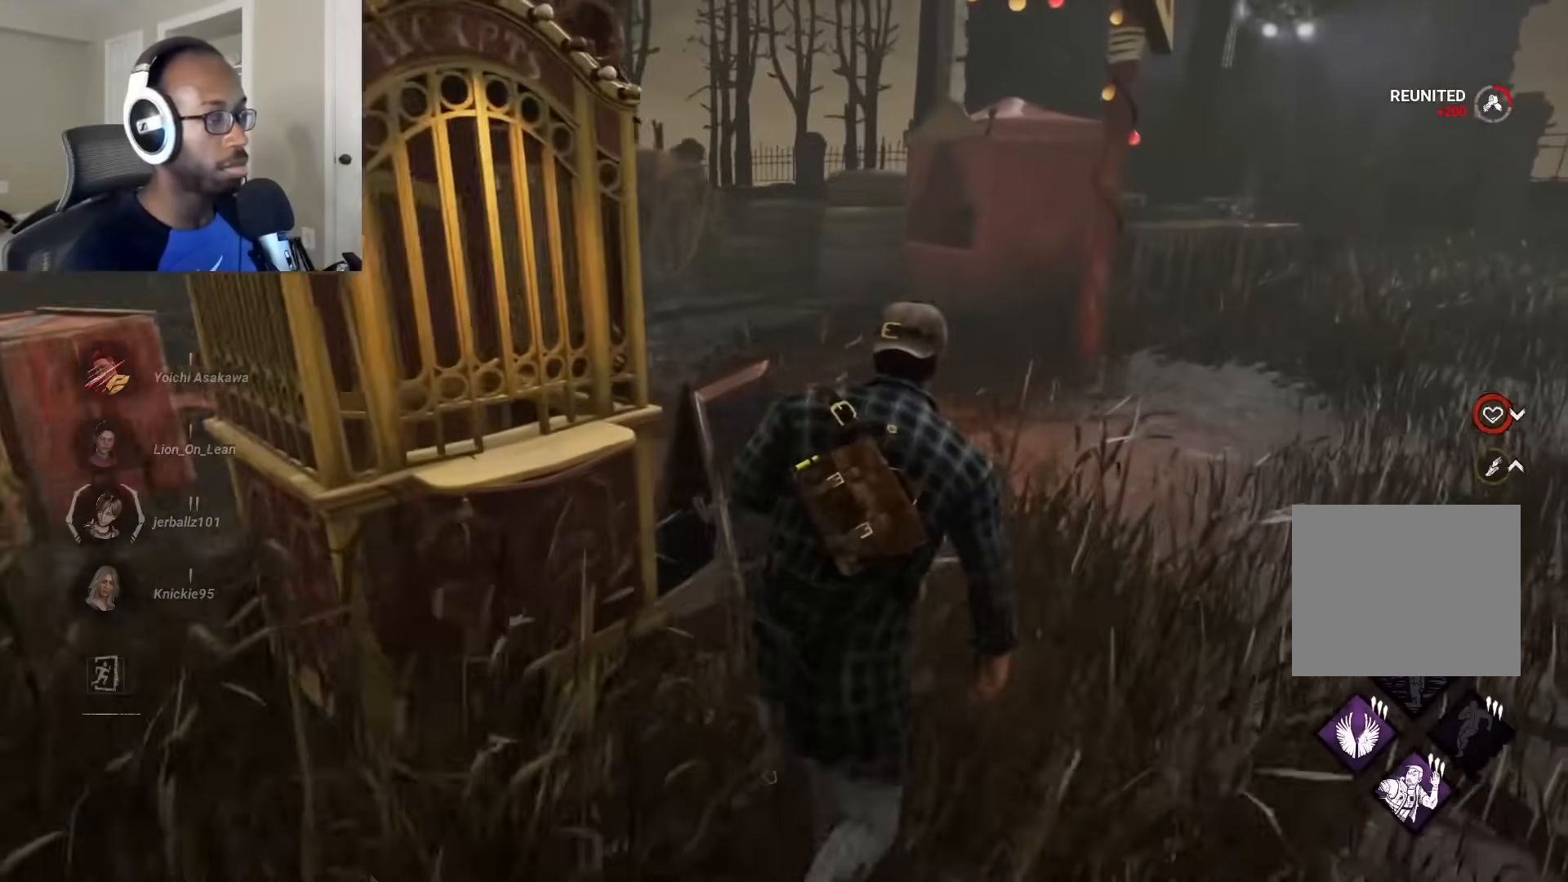
{"buttons": ["L1"], "left_stick": "up-right", "right_stick": "center", "events": []}
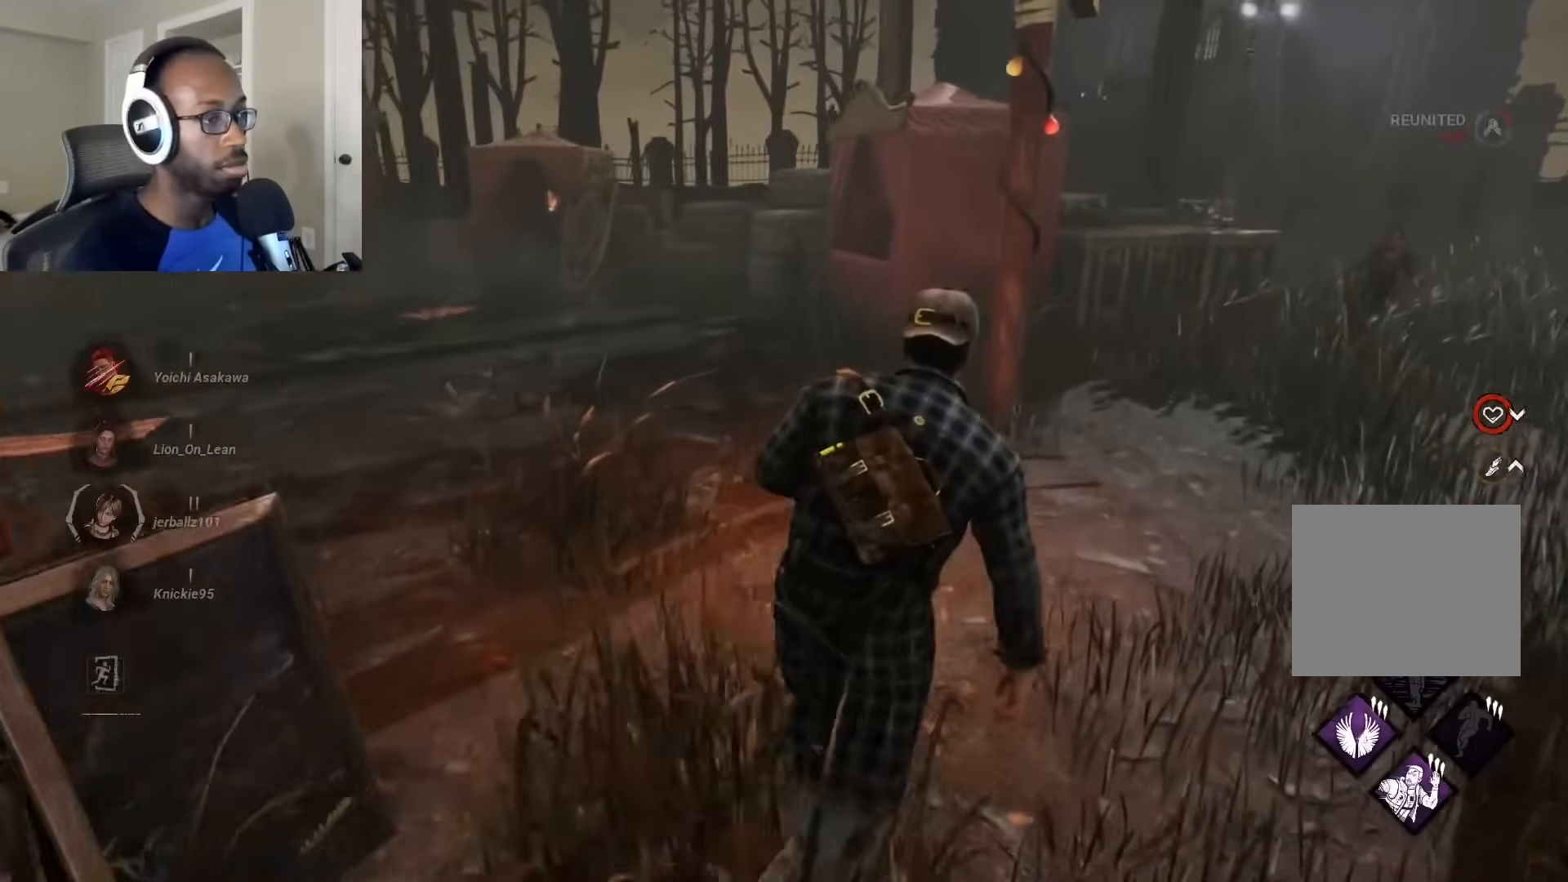
{"buttons": ["L1"], "left_stick": "up-right", "right_stick": "center", "events": []}
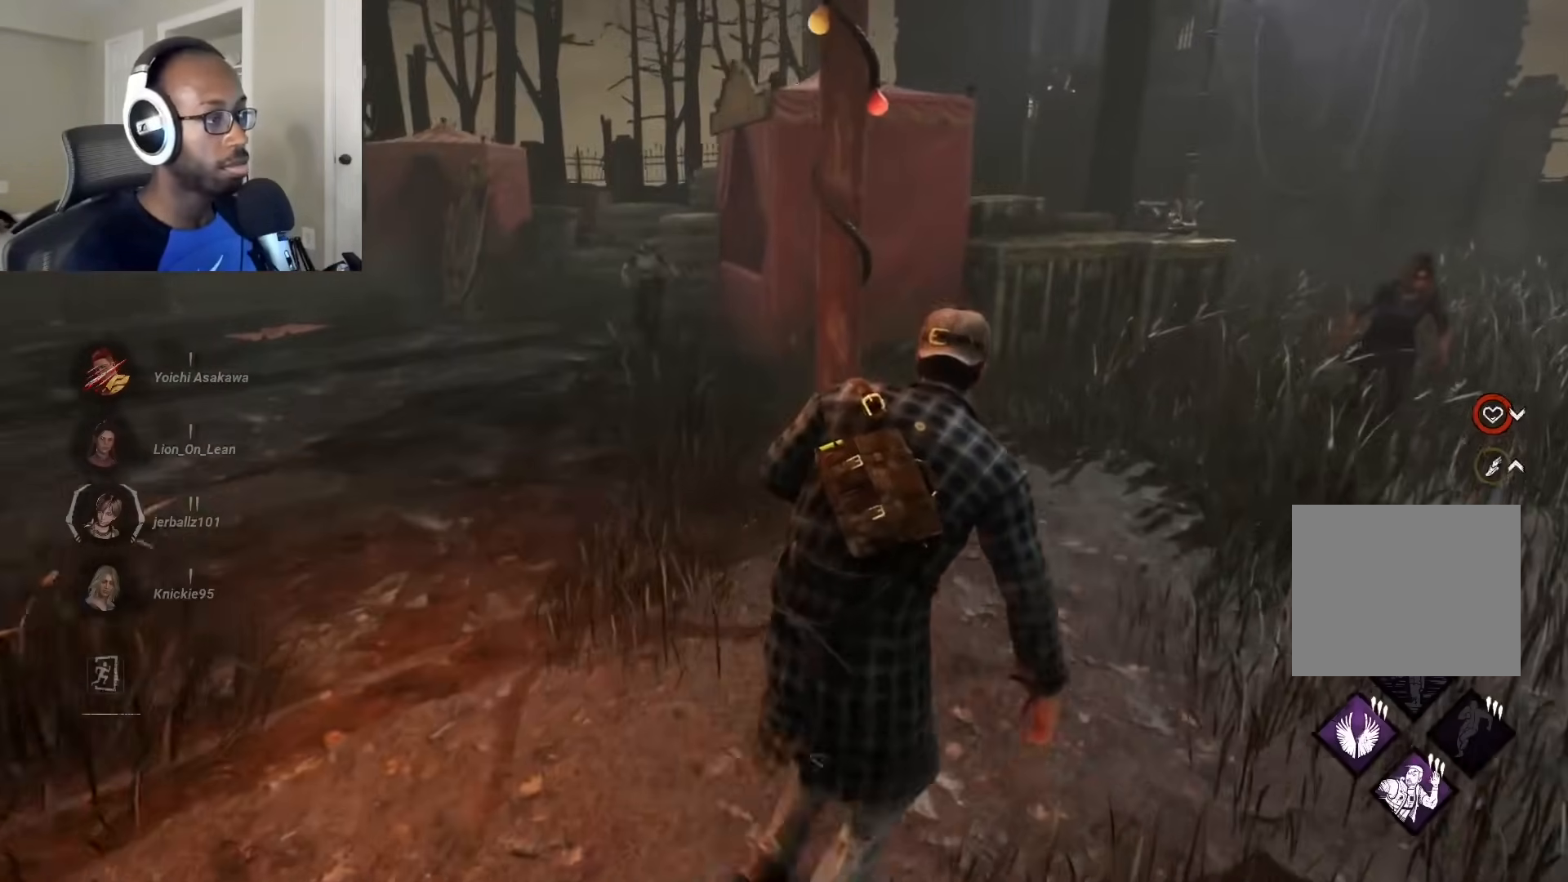
{"buttons": ["L1"], "left_stick": "up-right", "right_stick": "center", "events": []}
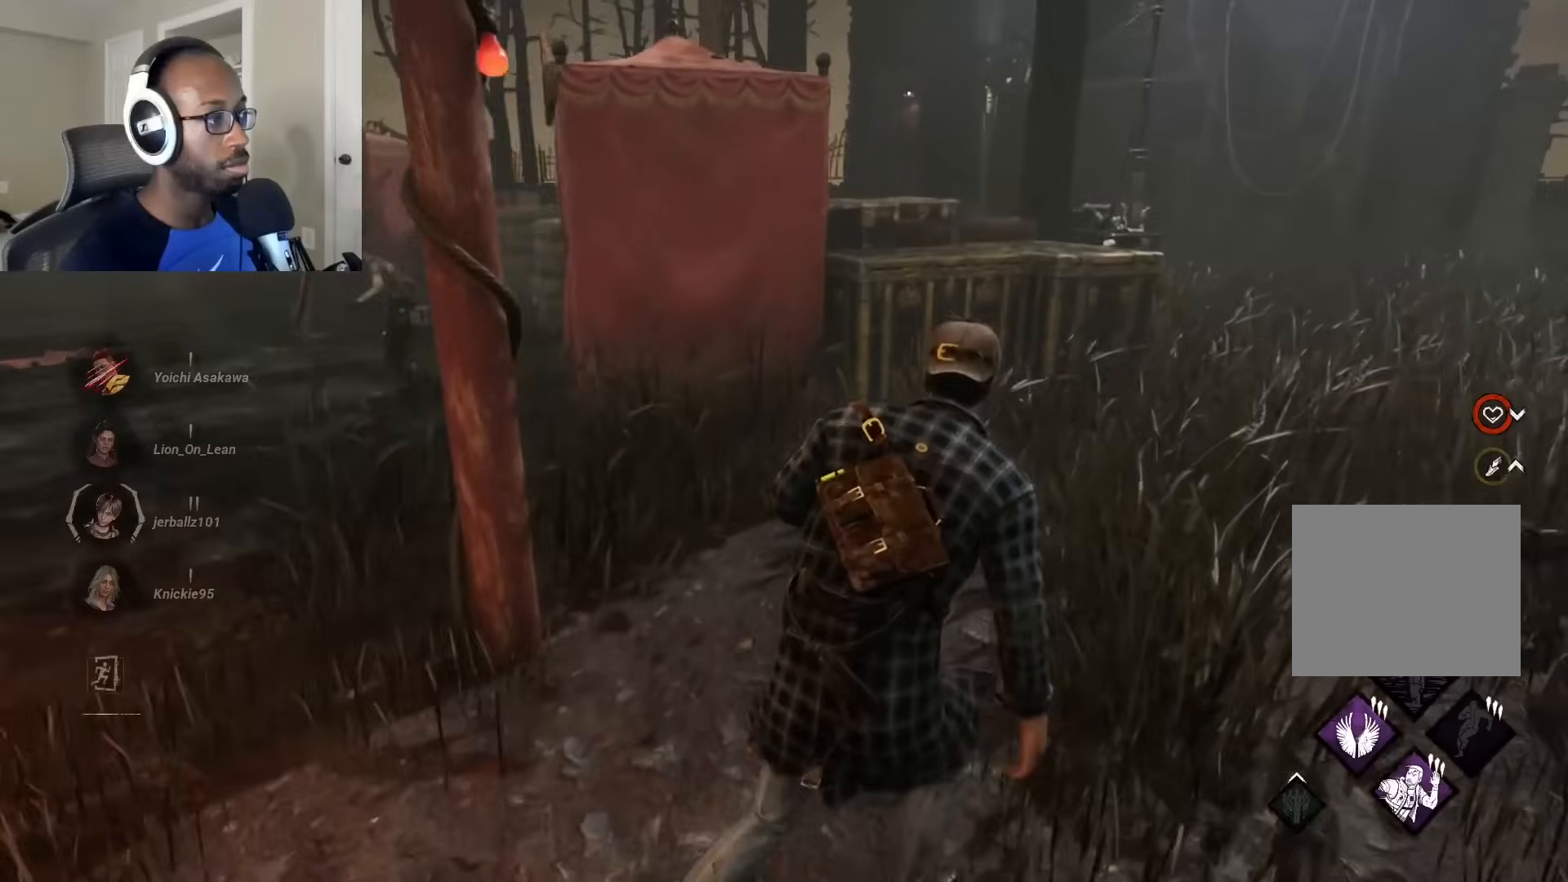
{"buttons": ["L1"], "left_stick": "up-right", "right_stick": "center", "events": []}
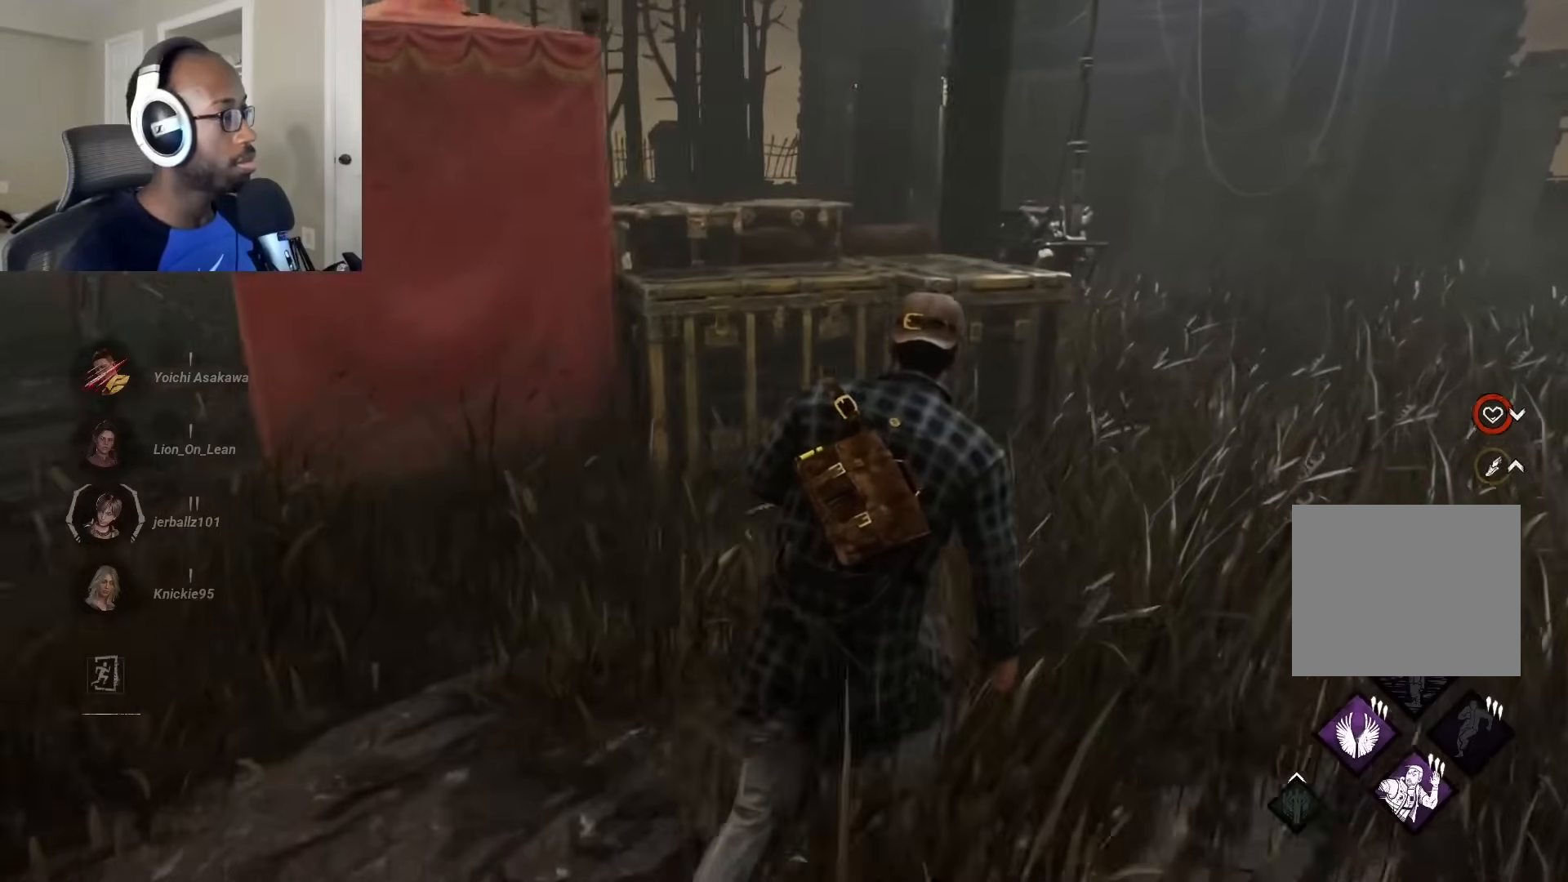
{"buttons": ["L1"], "left_stick": "up-right", "right_stick": "center", "events": []}
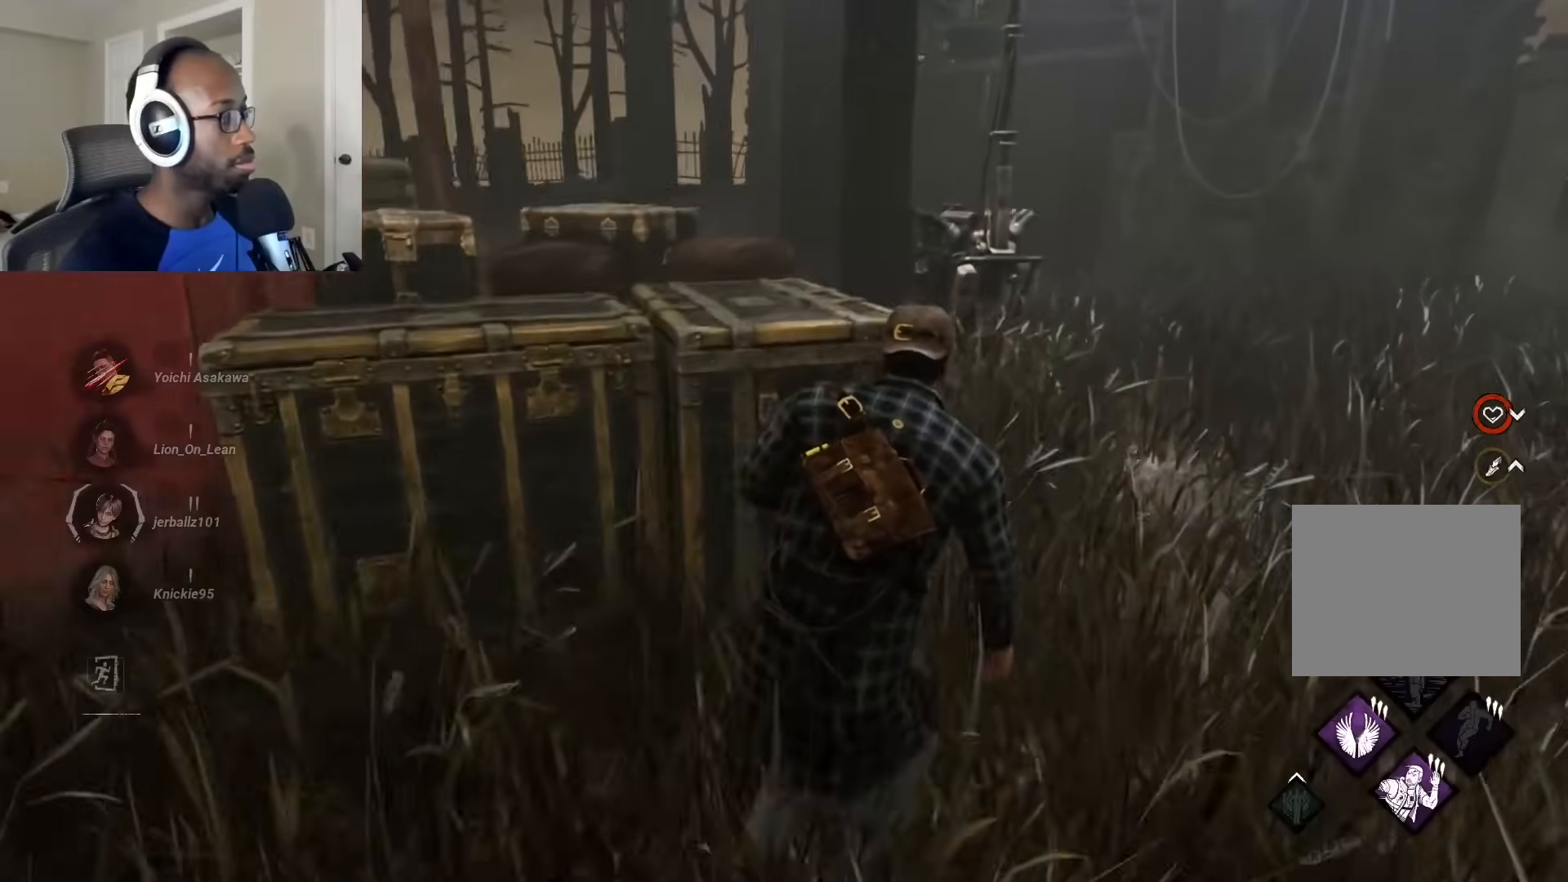
{"buttons": ["L1"], "left_stick": "up-right", "right_stick": "left", "events": [[17, "right_stick", "left"]]}
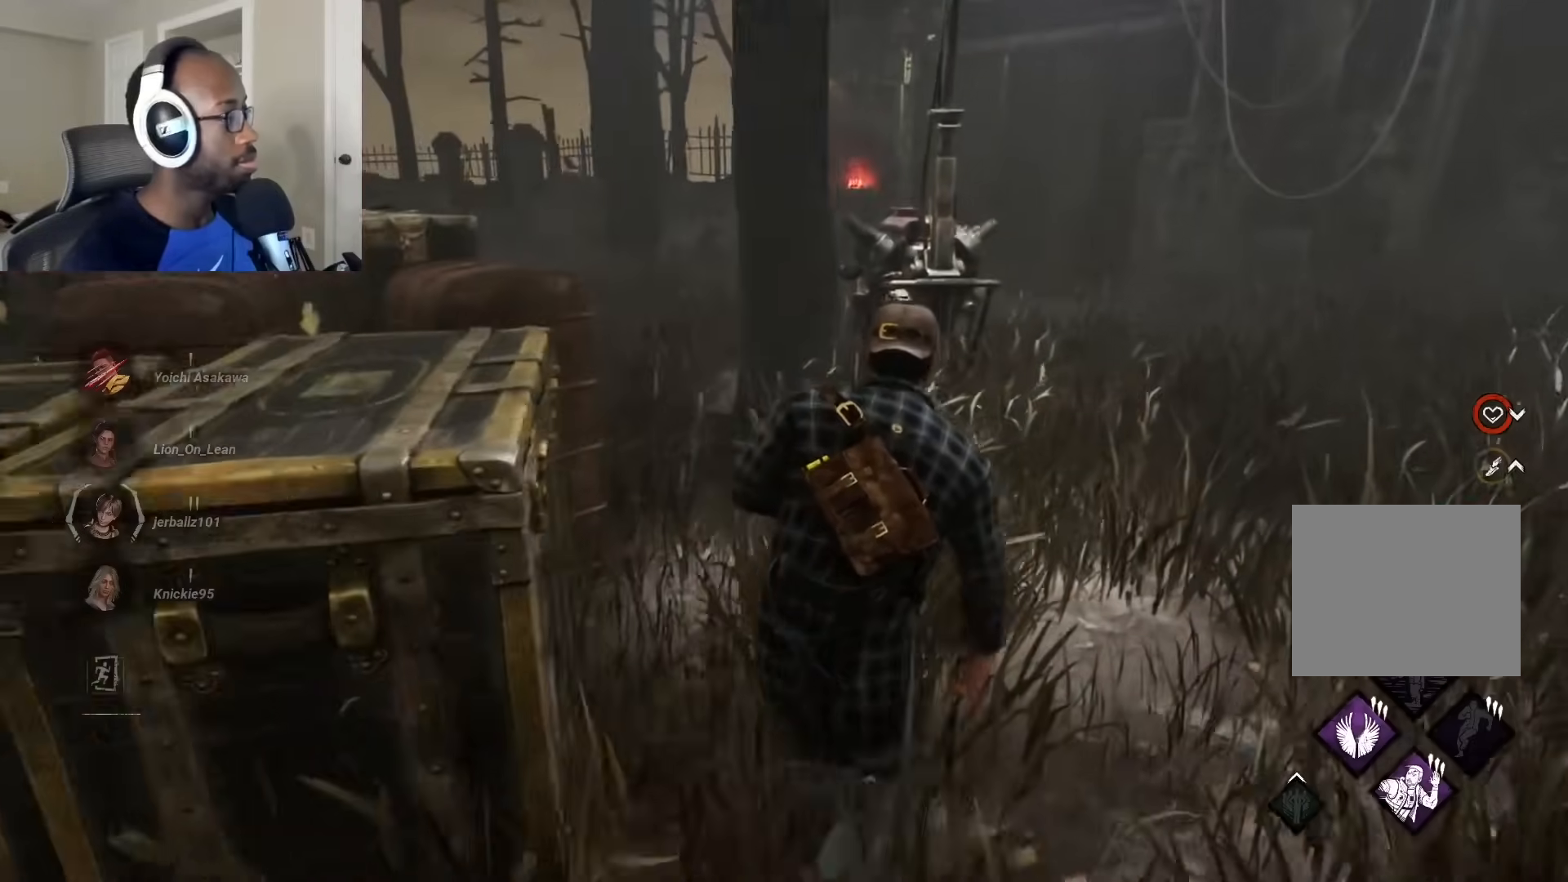
{"buttons": ["L1"], "left_stick": "up-right", "right_stick": "left", "events": []}
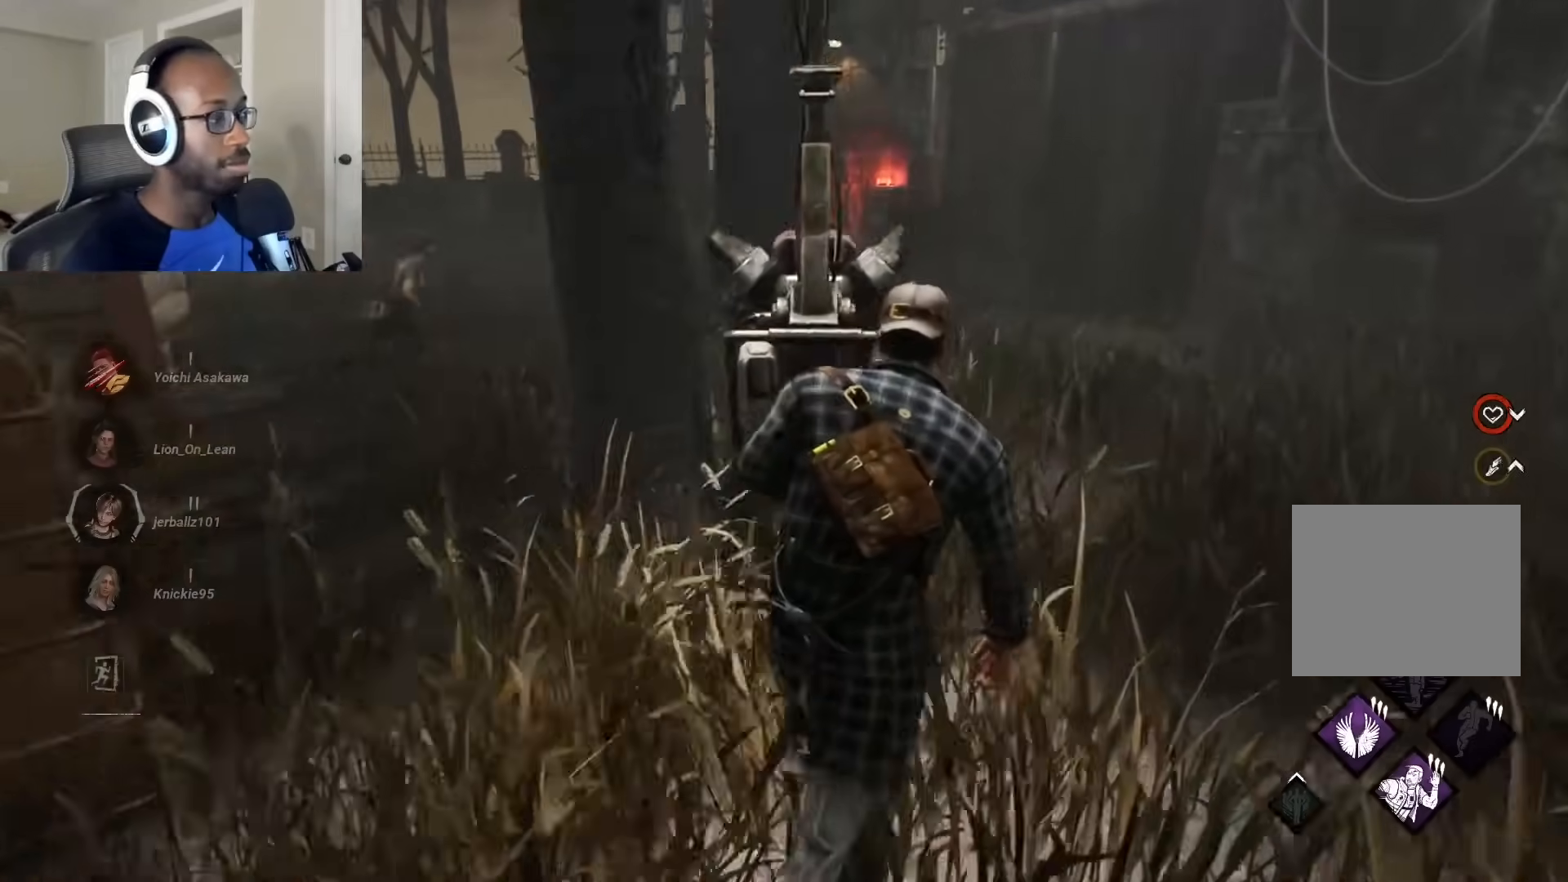
{"buttons": ["L1"], "left_stick": "up-right", "right_stick": "center", "events": [[317, "right_stick", "center"]]}
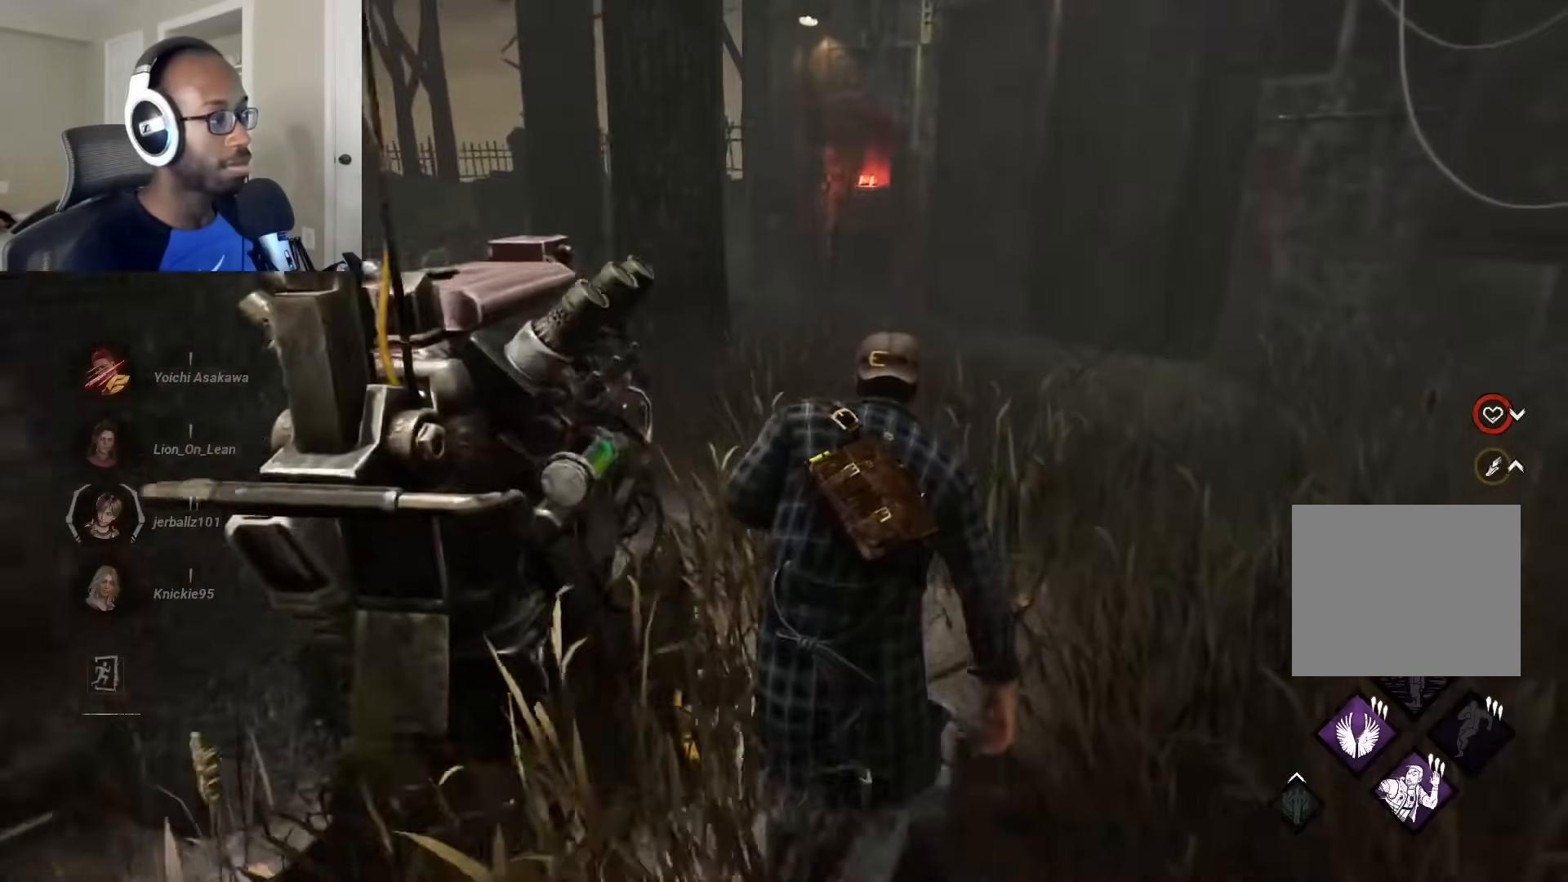
{"buttons": ["L1"], "left_stick": "right", "right_stick": "left", "events": [[217, "right_stick", "left"], [333, "left_stick", "right"]]}
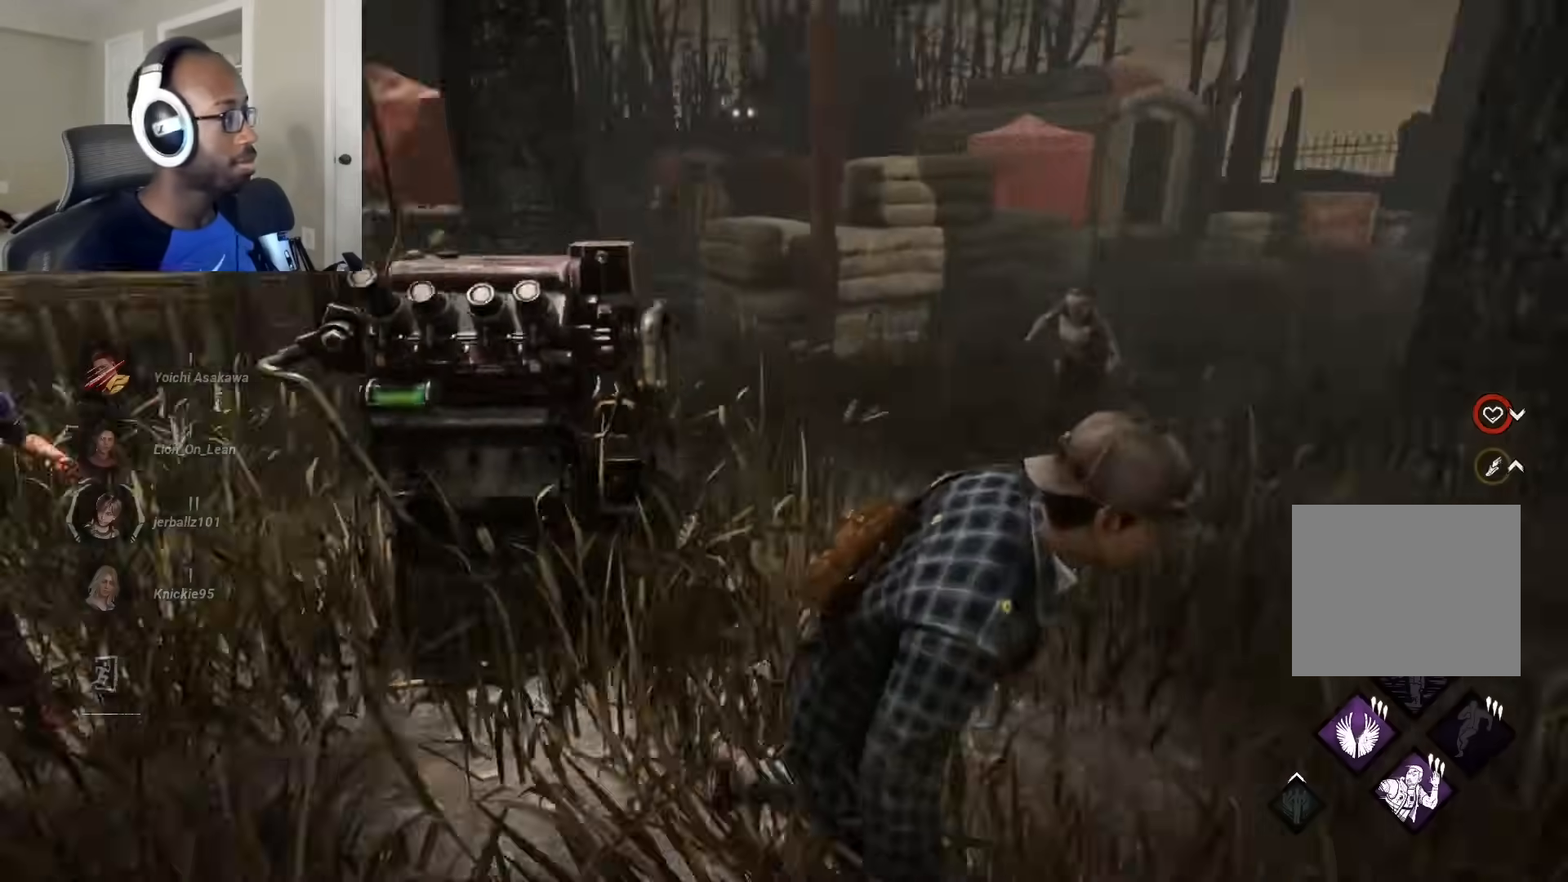
{"buttons": ["L1"], "left_stick": "up-right", "right_stick": "center", "events": [[17, "right_stick", "center"], [217, "right_stick", "right"], [383, "left_stick", "up-right"], [467, "right_stick", "center"]]}
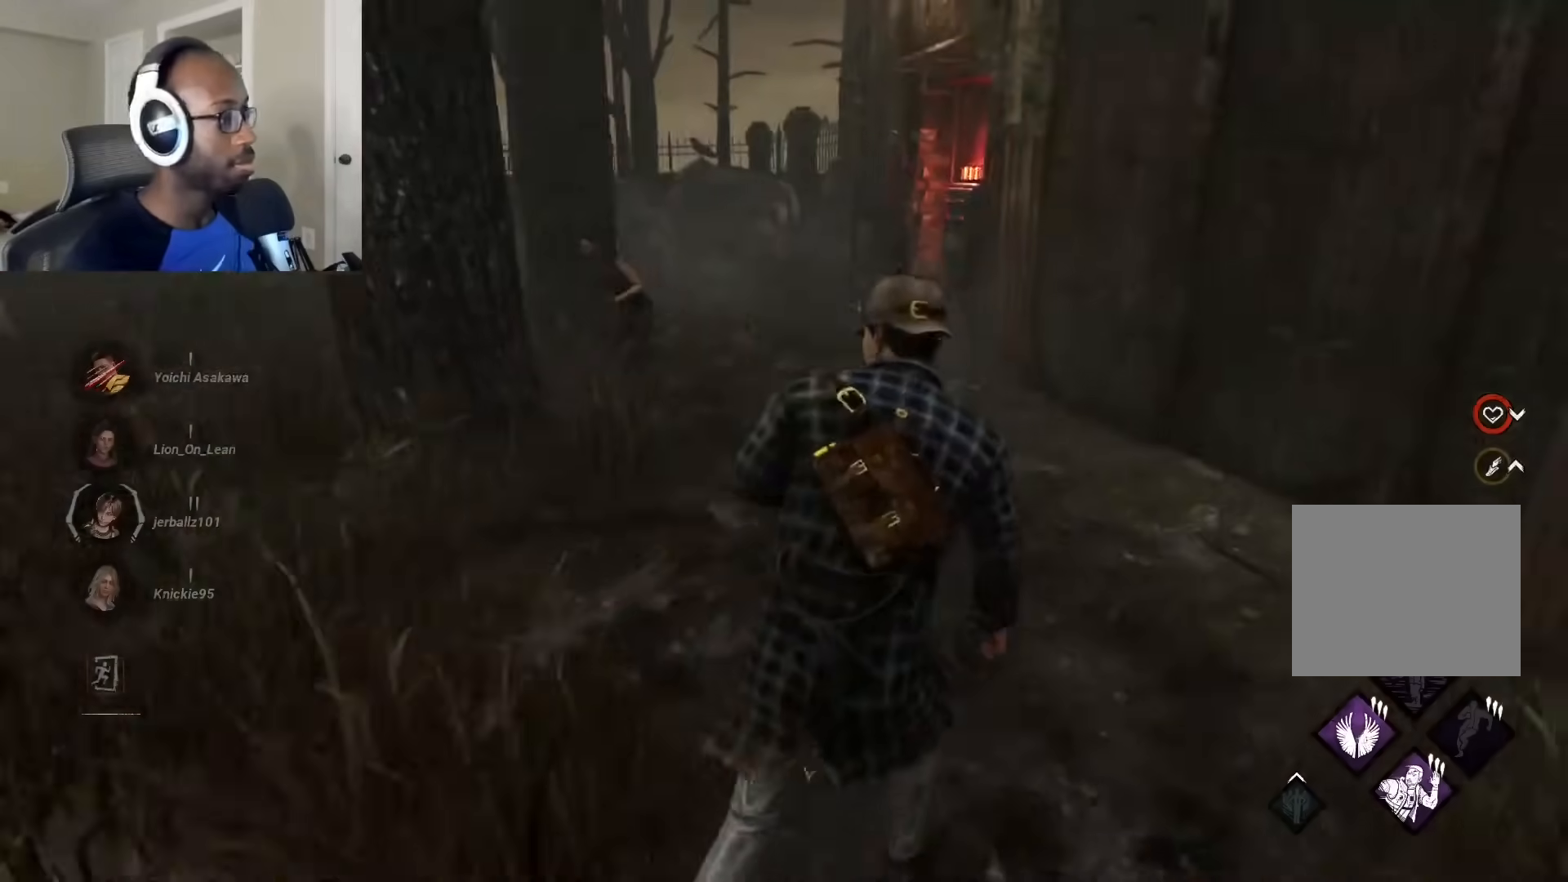
{"buttons": ["L1"], "left_stick": "up", "right_stick": "center", "events": [[283, "left_stick", "up"]]}
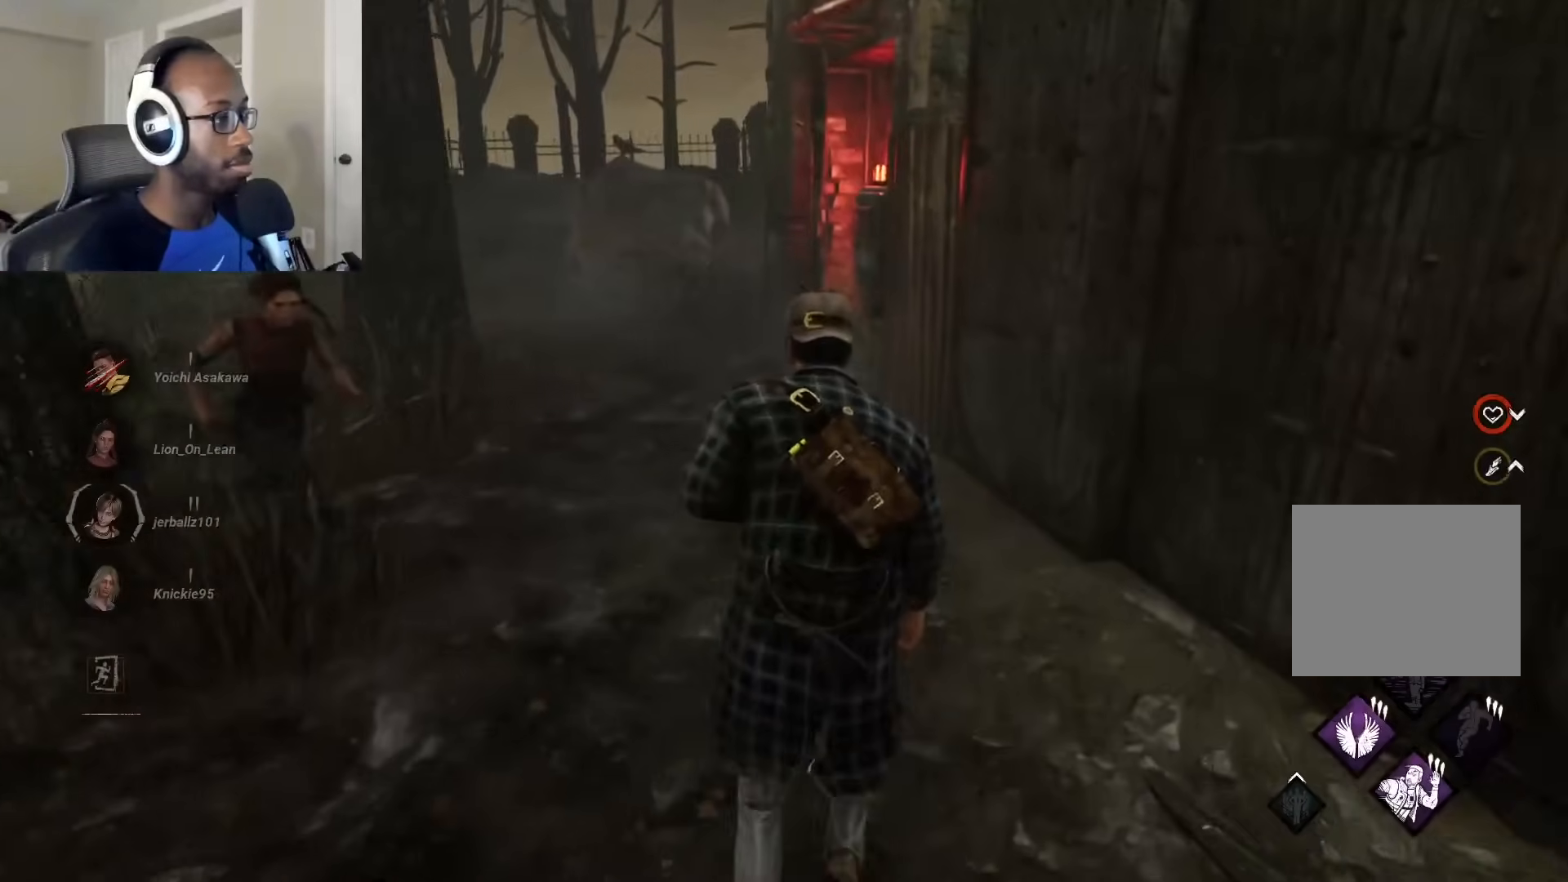
{"buttons": ["L1"], "left_stick": "up", "right_stick": "center", "events": []}
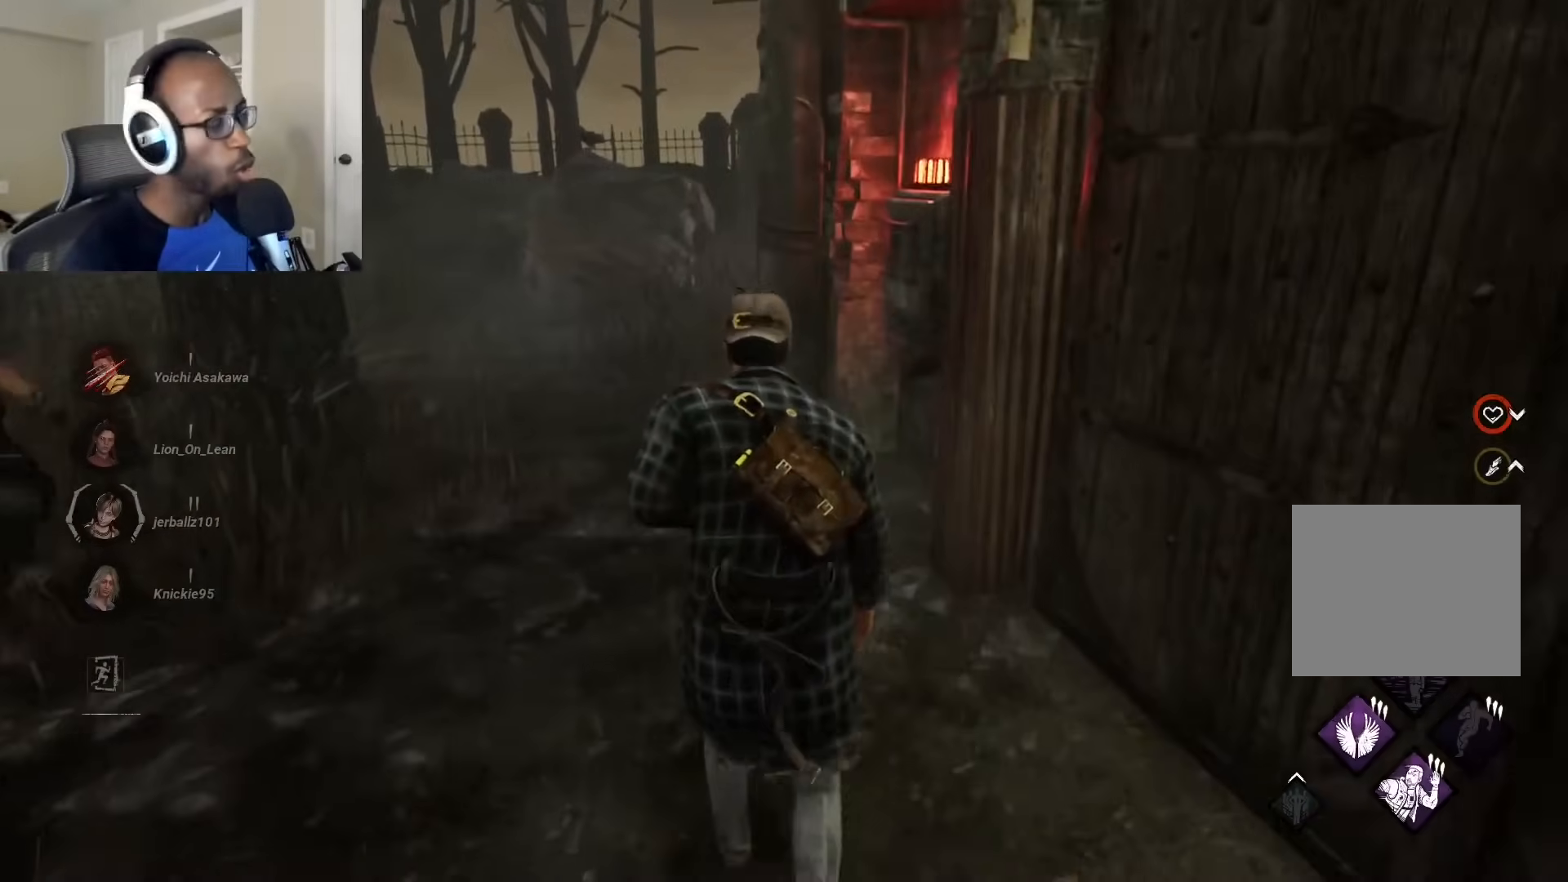
{"buttons": ["L1"], "left_stick": "up-left", "right_stick": "right", "events": [[300, "right_stick", "right"], [433, "left_stick", "up-left"]]}
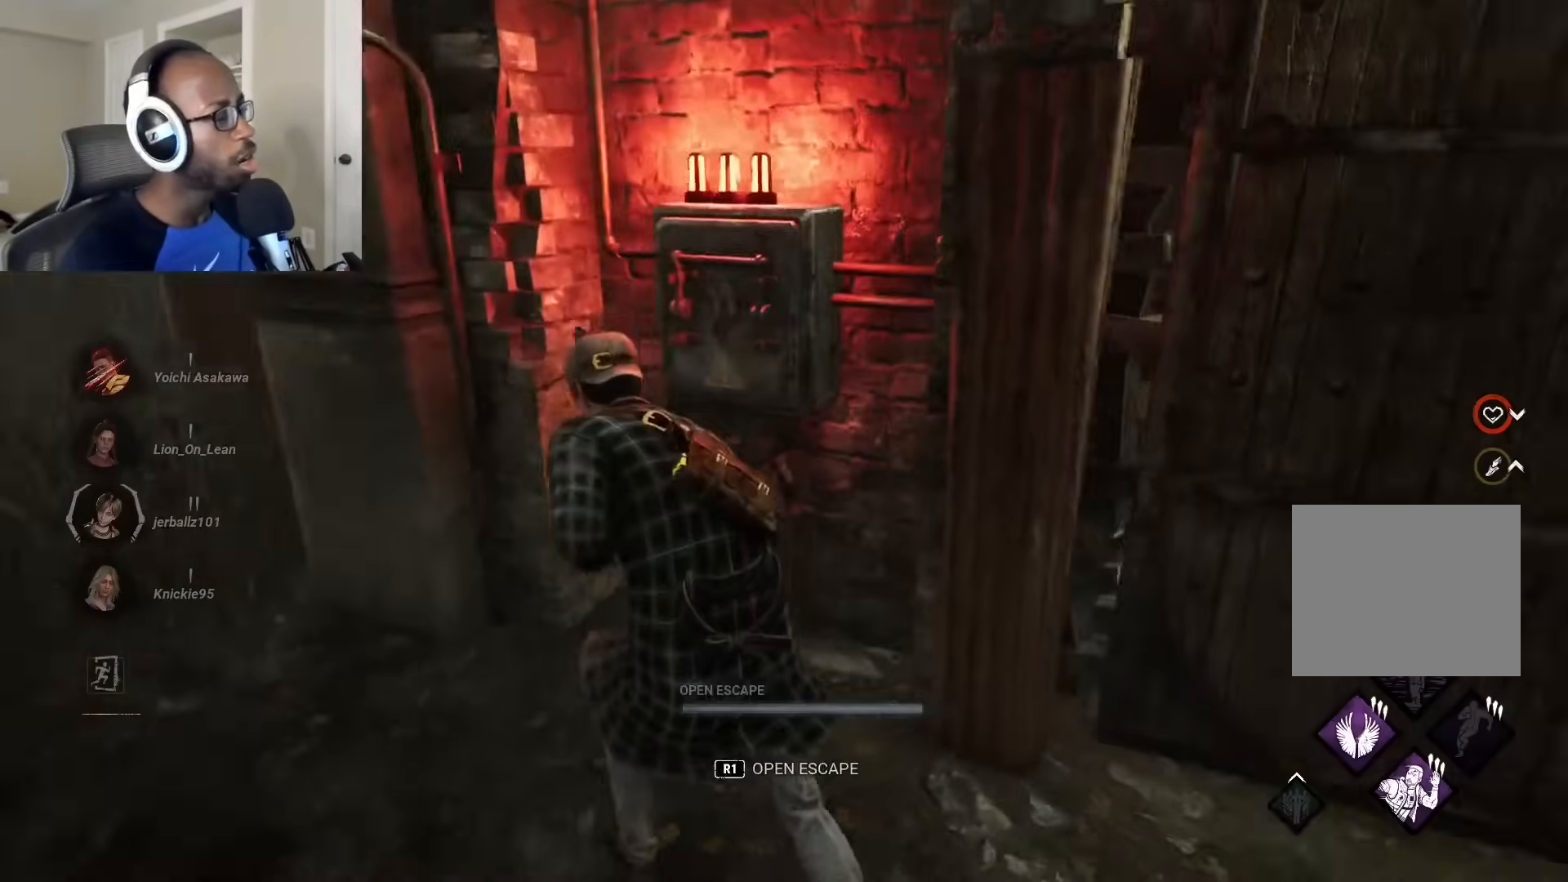
{"buttons": ["L1", "R1"], "left_stick": "up-right", "right_stick": "center", "events": [[50, "R1", "down"], [67, "right_stick", "center"], [200, "left_stick", "up-right"], [250, "right_stick", "right"], [283, "left_stick", "right"], [450, "left_stick", "up-right"], [467, "right_stick", "center"]]}
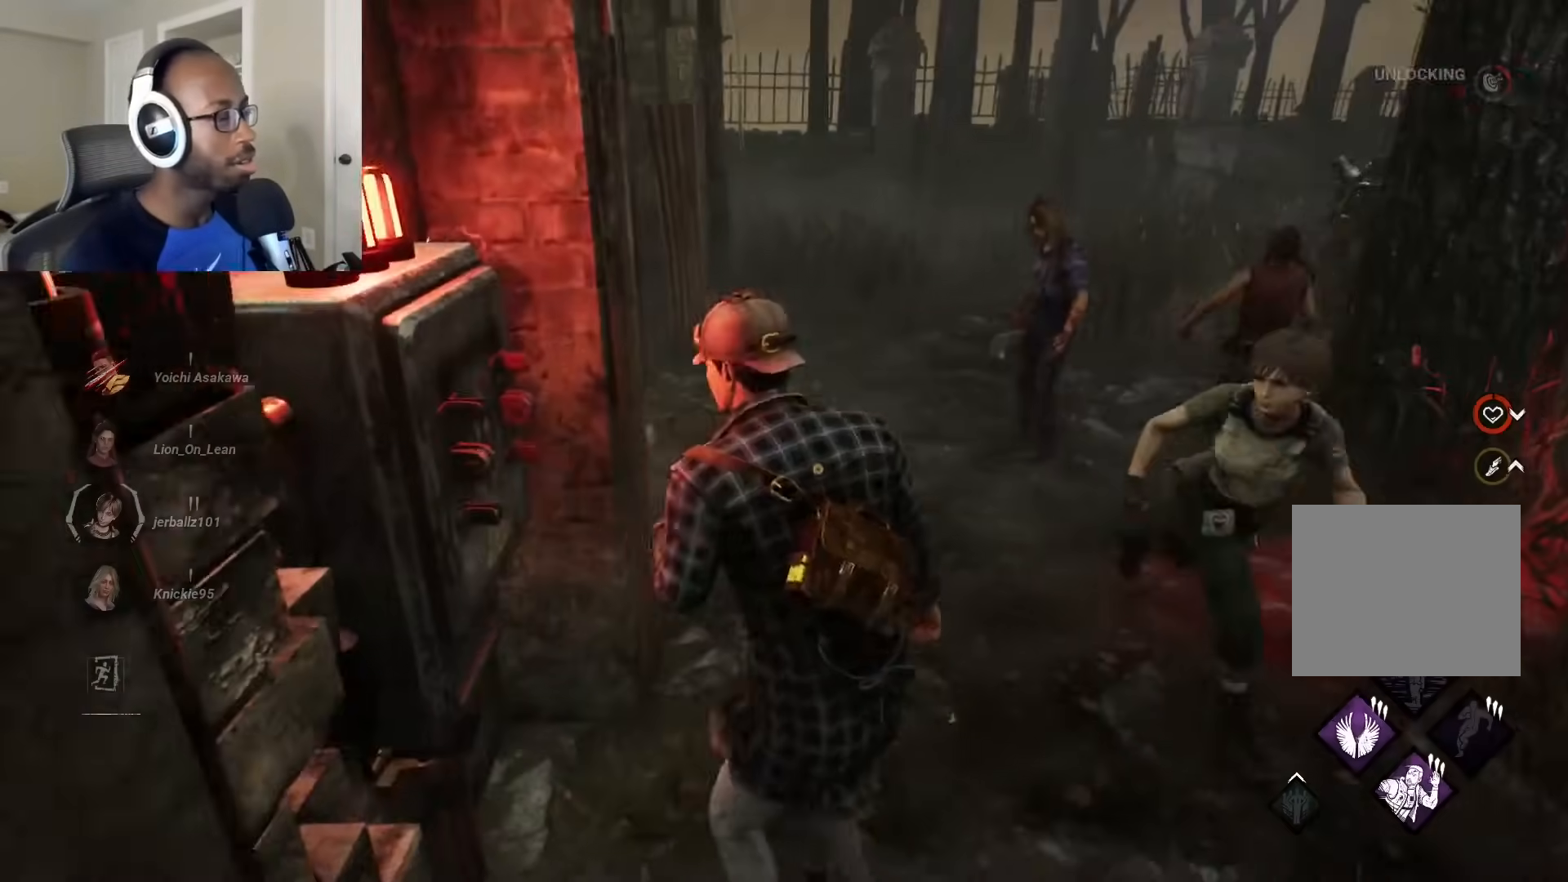
{"buttons": ["L1", "R1"], "left_stick": "left", "right_stick": "center", "events": [[17, "left_stick", "up"], [167, "left_stick", "up-left"], [350, "left_stick", "left"]]}
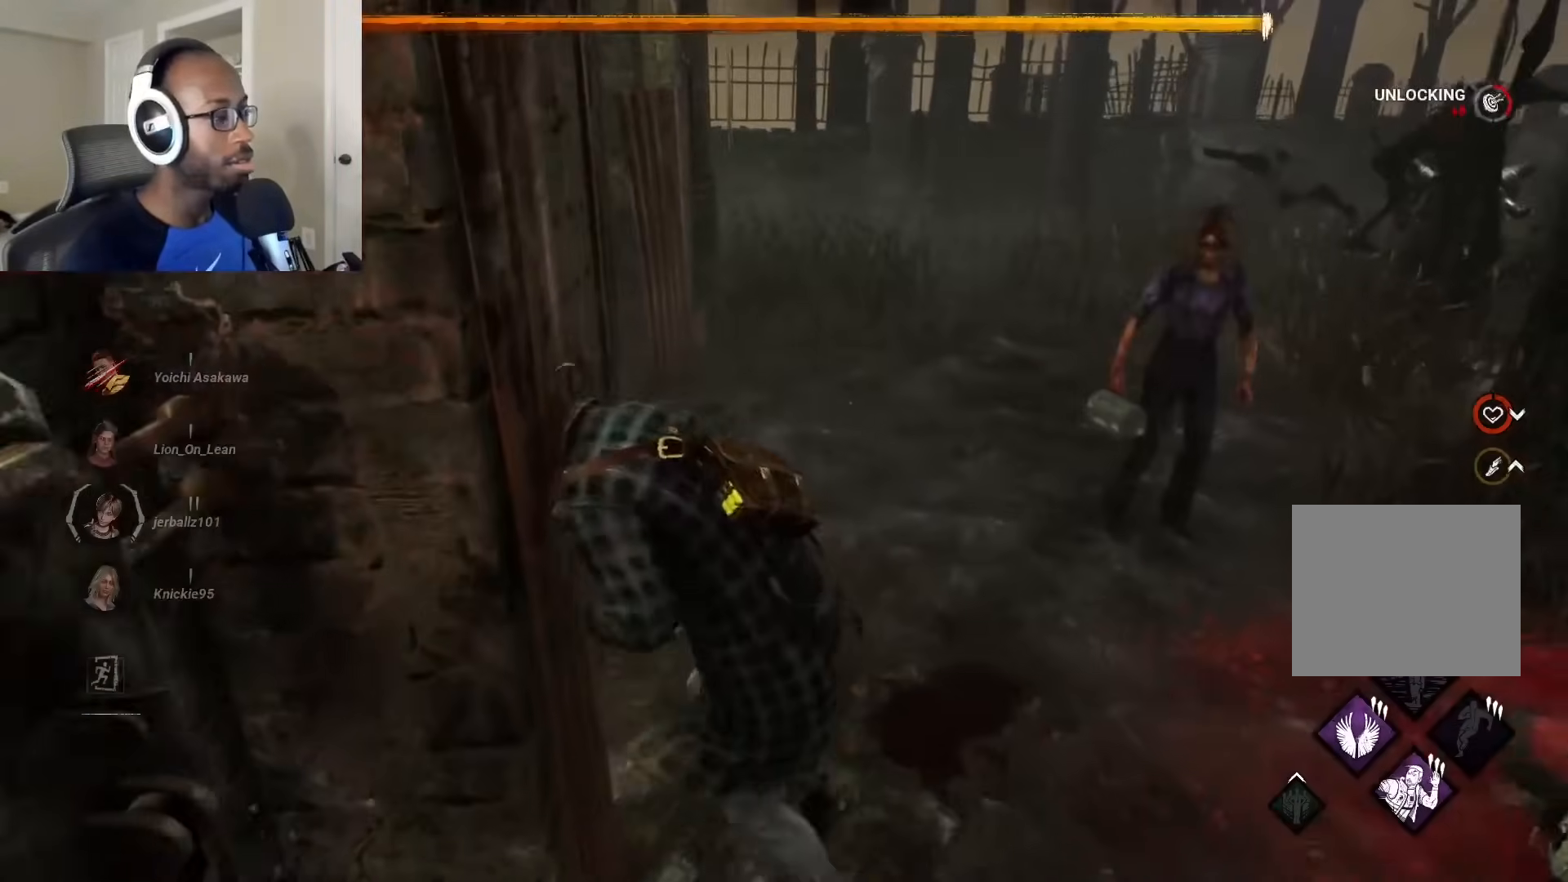
{"buttons": ["L1"], "left_stick": "down-left", "right_stick": "center", "events": [[50, "R1", "up"], [217, "right_stick", "right"], [417, "left_stick", "down-left"], [450, "right_stick", "center"]]}
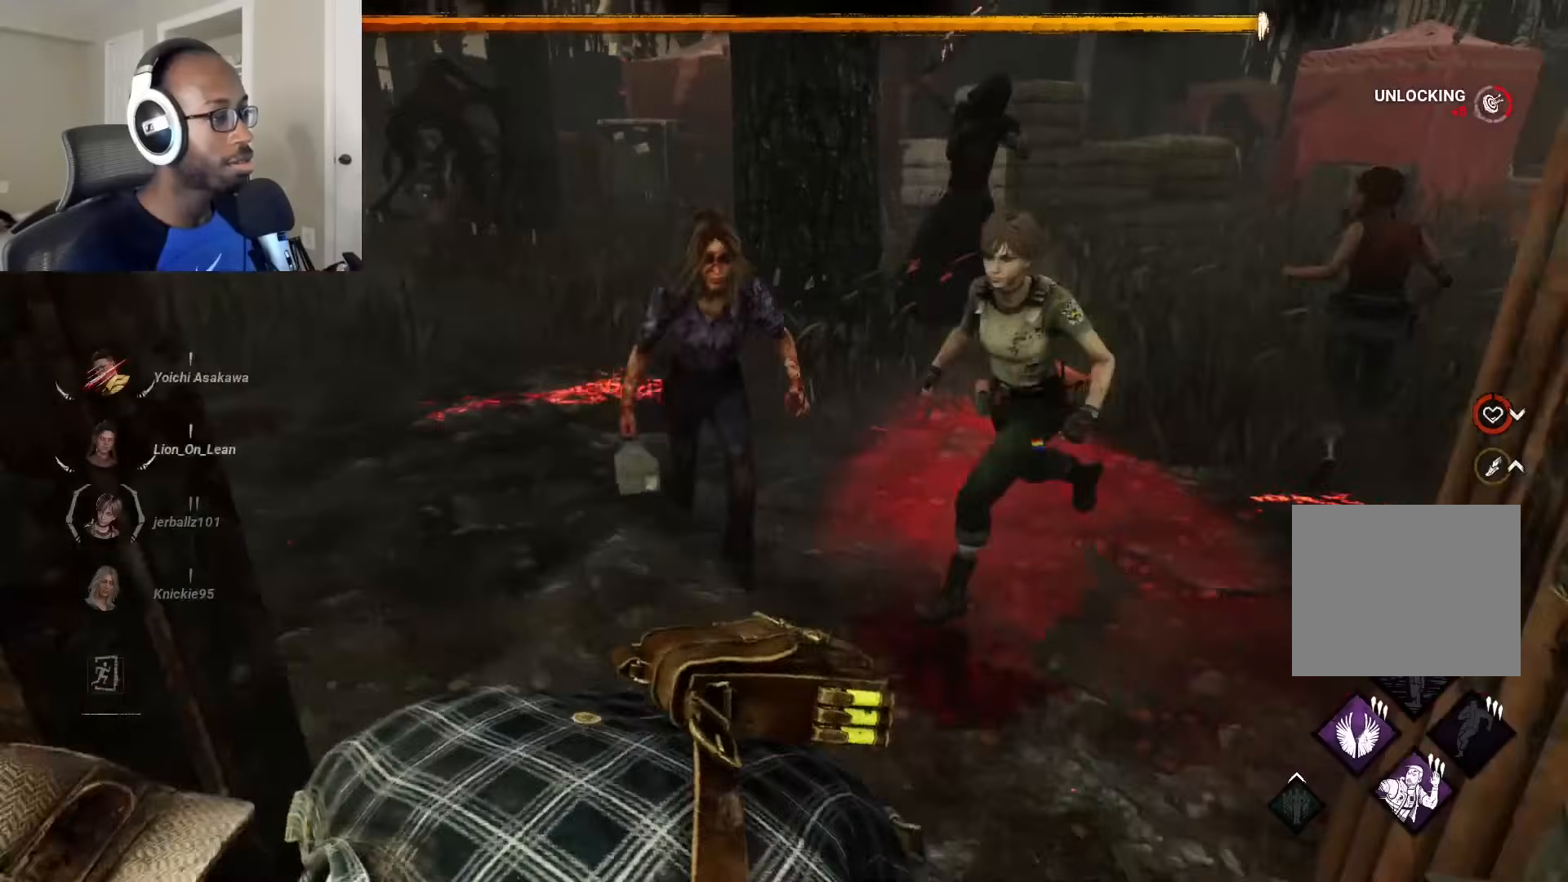
{"buttons": ["L1"], "left_stick": "down-left", "right_stick": "center", "events": []}
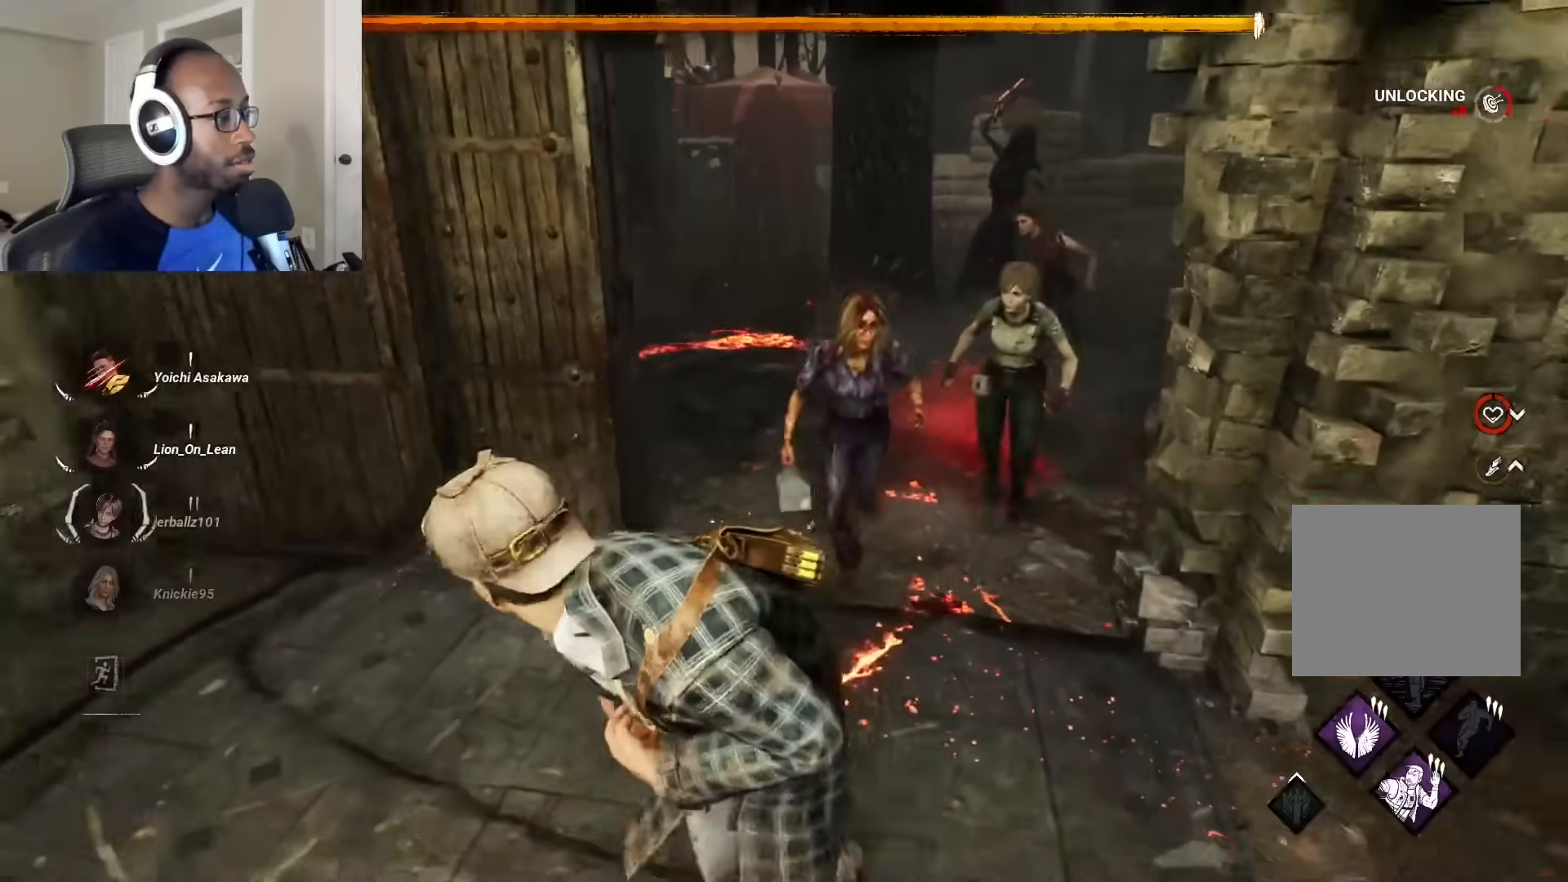
{"buttons": ["L1"], "left_stick": "down", "right_stick": "center", "events": [[167, "right_stick", "up"], [250, "left_stick", "down"], [383, "right_stick", "center"]]}
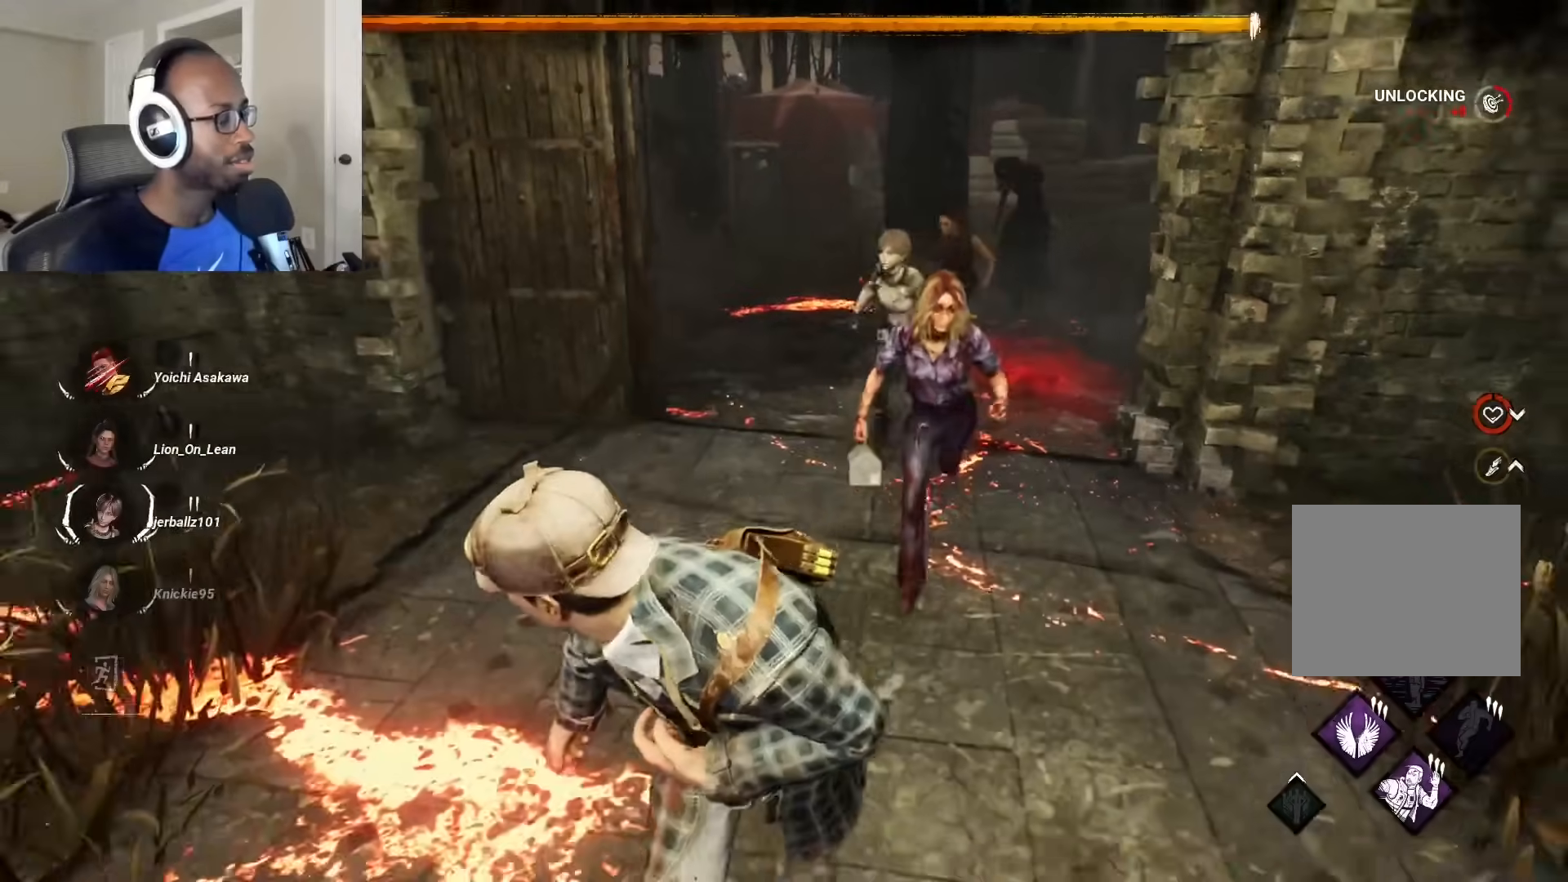
{"buttons": ["L1"], "left_stick": "down", "right_stick": "center", "events": []}
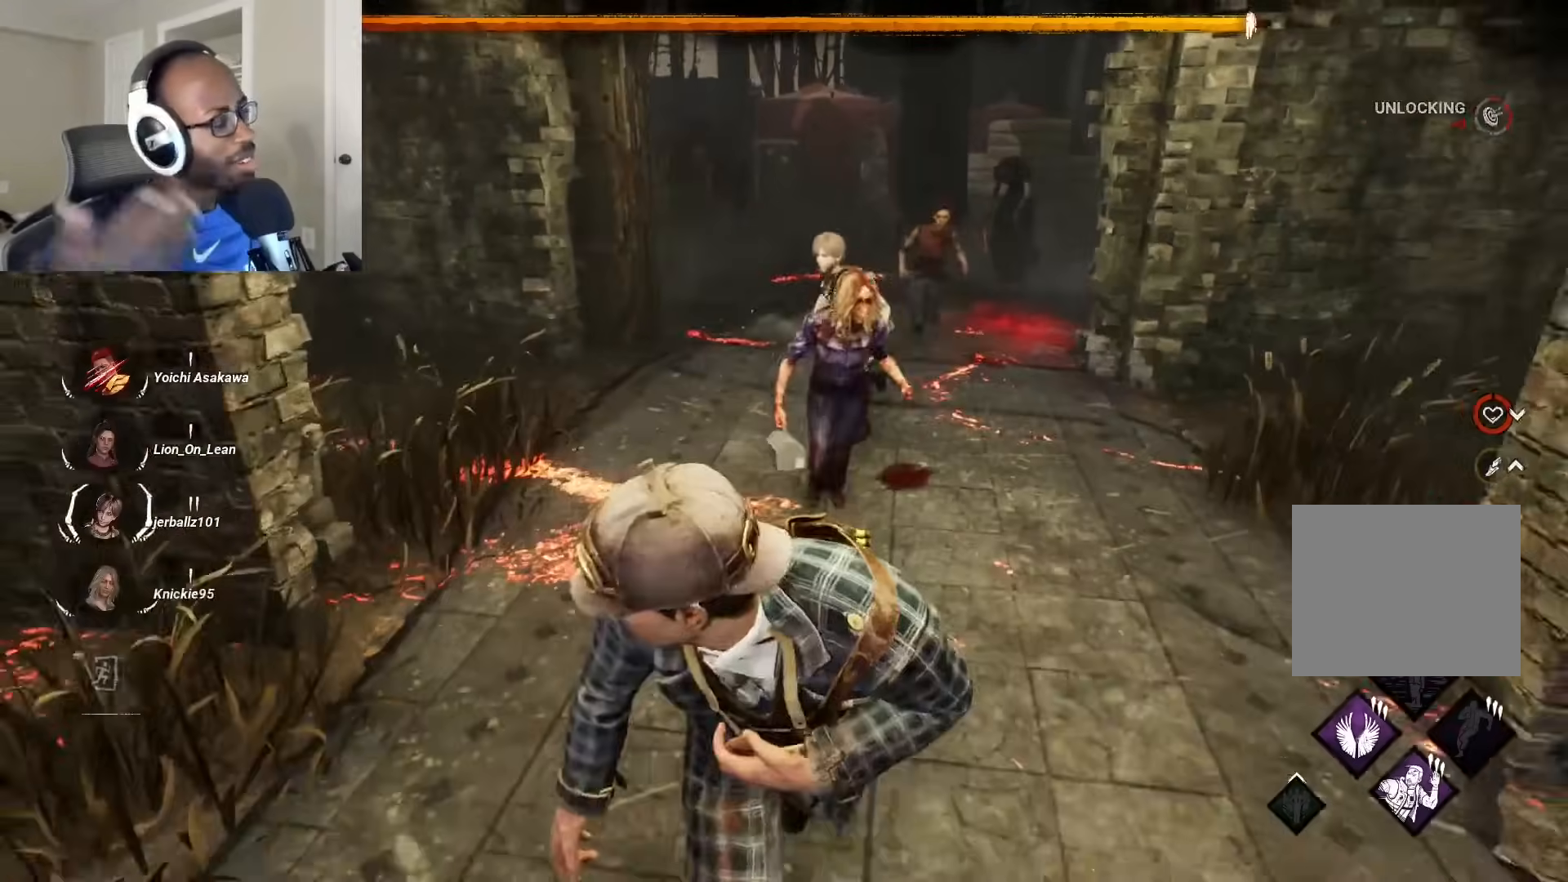
{"buttons": ["L1"], "left_stick": "down", "right_stick": "center", "events": []}
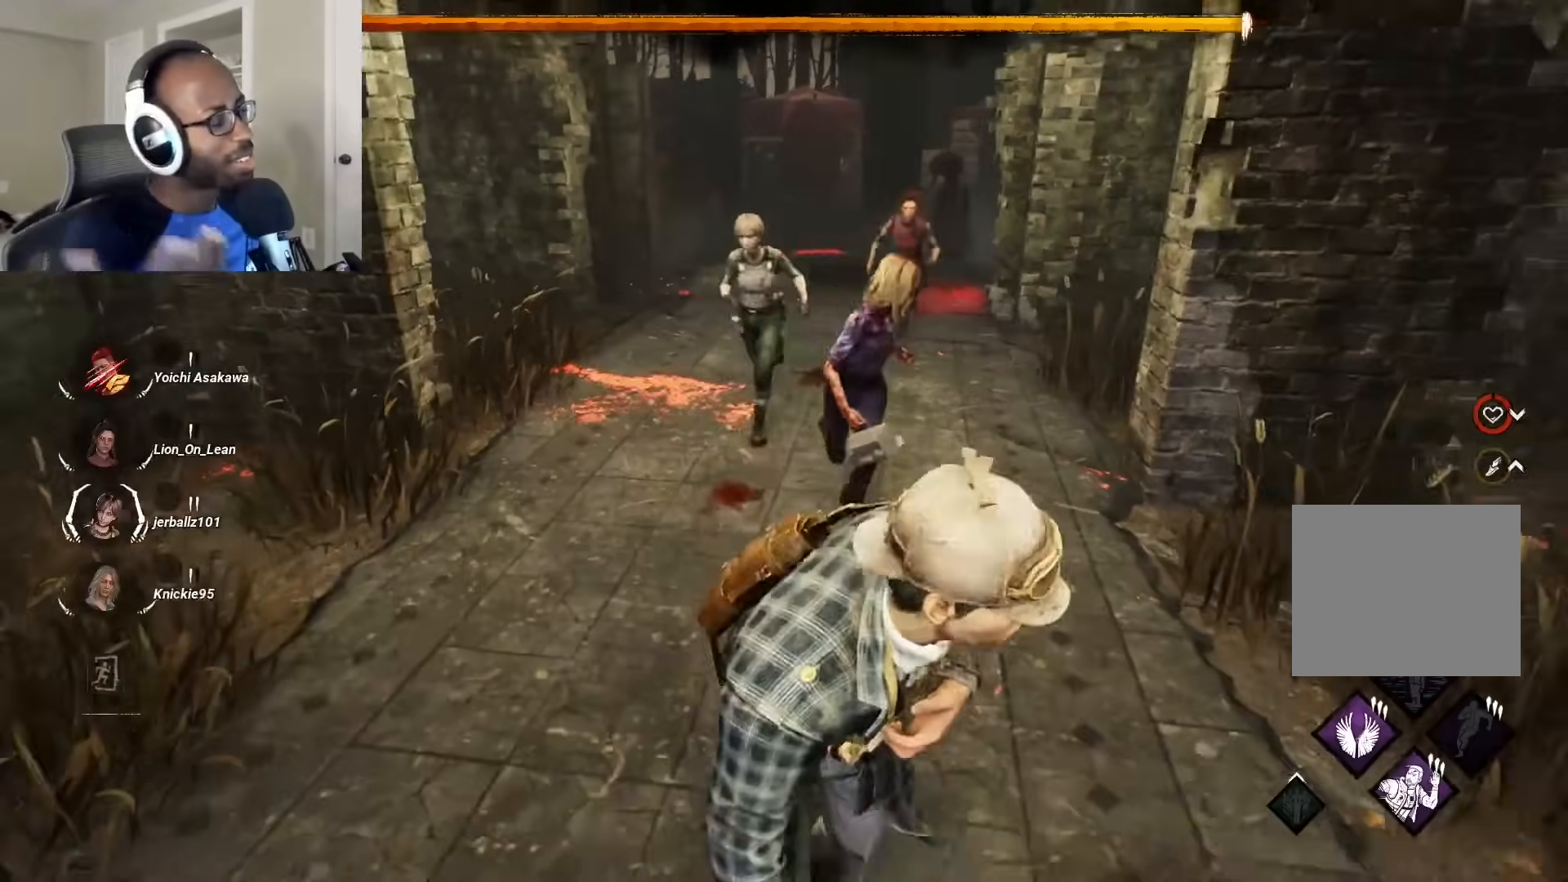
{"buttons": [], "left_stick": "down", "right_stick": "center", "events": [[50, "L1", "up"]]}
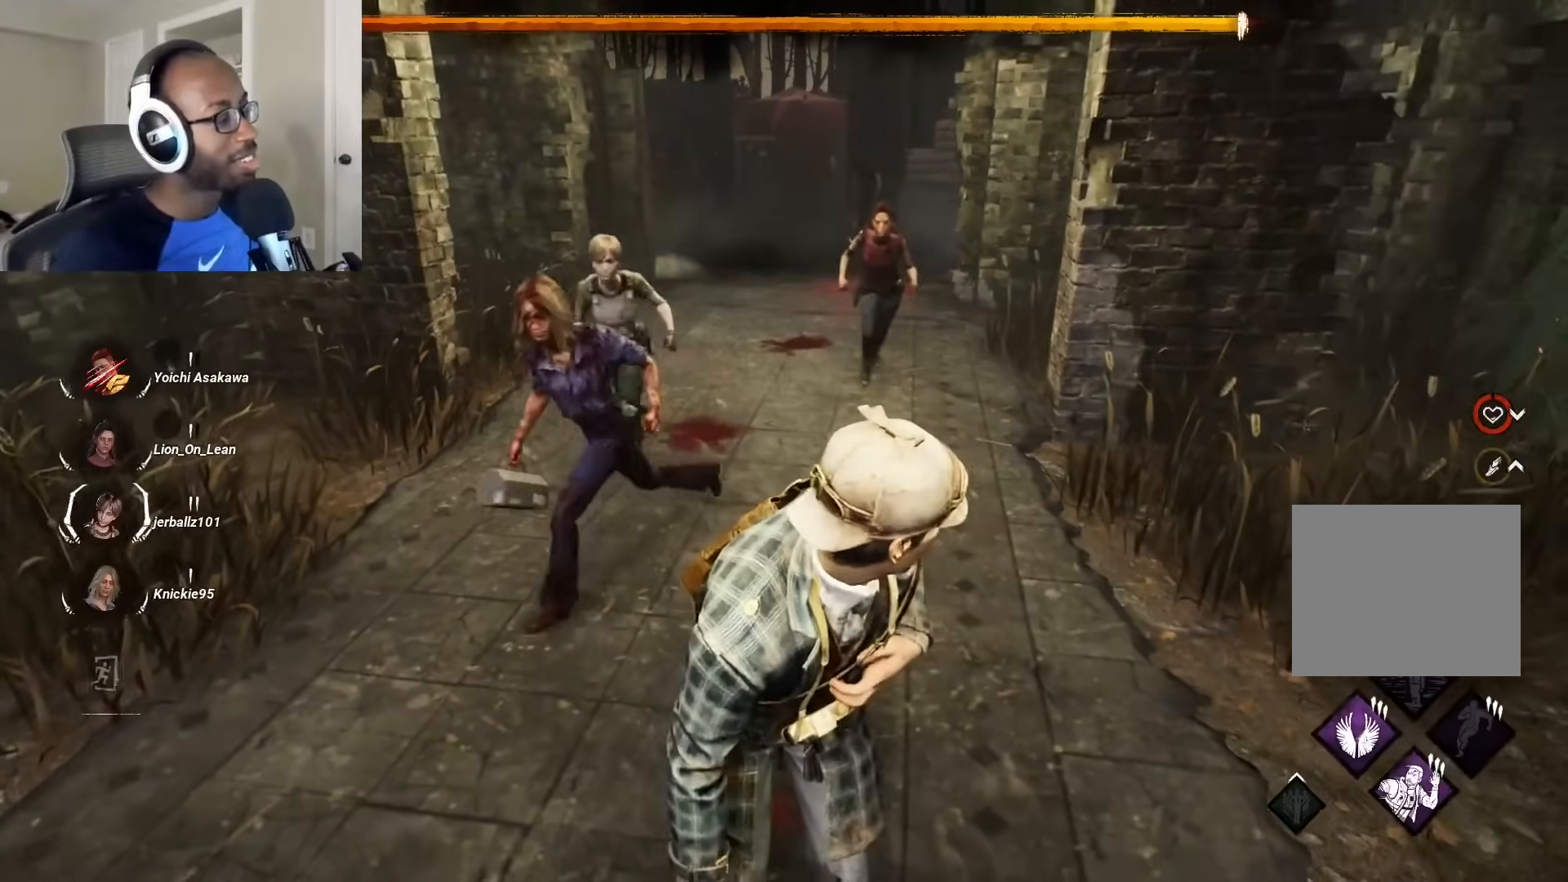
{"buttons": [], "left_stick": "down-right", "right_stick": "center", "events": [[183, "left_stick", "down-right"]]}
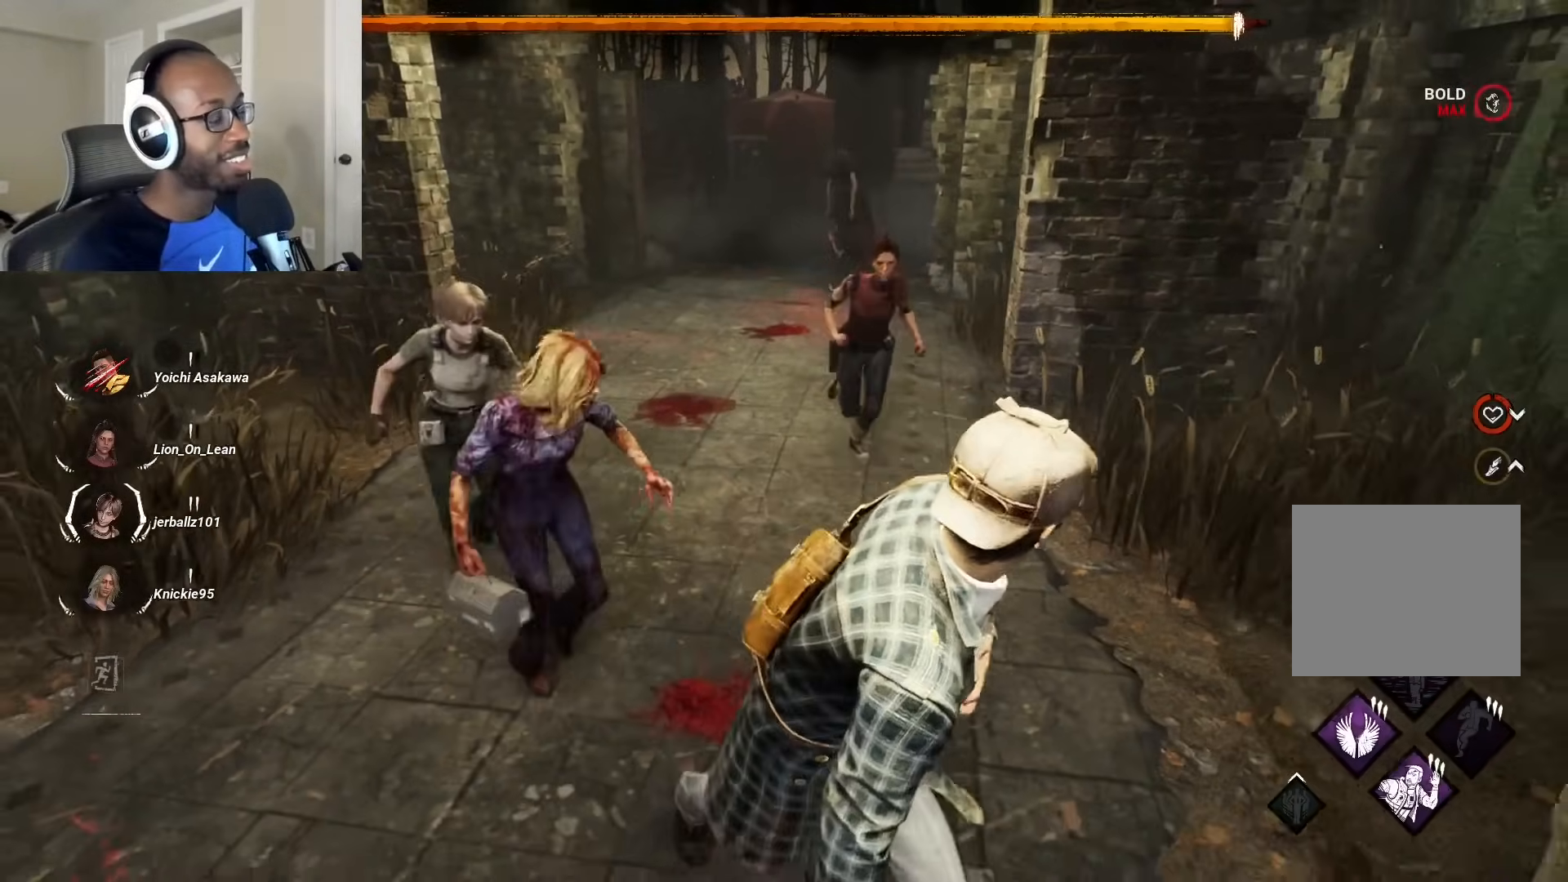
{"buttons": [], "left_stick": "center", "right_stick": "center", "events": [[17, "right_stick", "up-left"], [150, "left_stick", "down"], [167, "right_stick", "center"], [283, "left_stick", "down-left"], [417, "left_stick", "center"]]}